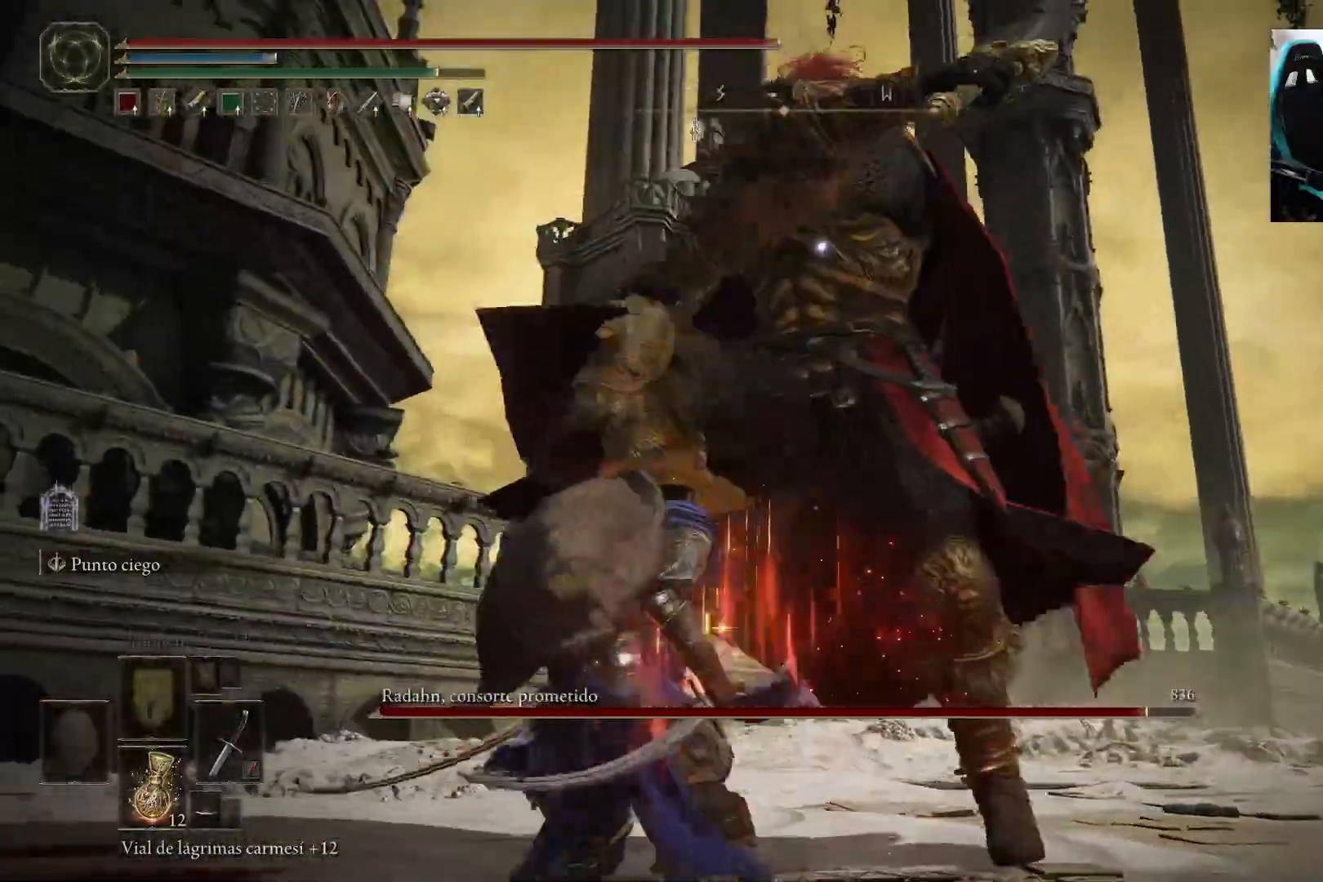
Gameplay with a controller (Xbox layout); each line is a JSON object with the inputs held at the frame after it. "events" lists button and stick changes between this image and that frame as [ms after this image, input, new state], when the widget could be followed in between.
{"buttons": [], "left_stick": "up-left", "right_stick": "center", "events": [[133, "left_stick", "up-left"], [183, "B", "down"], [283, "B", "up"]]}
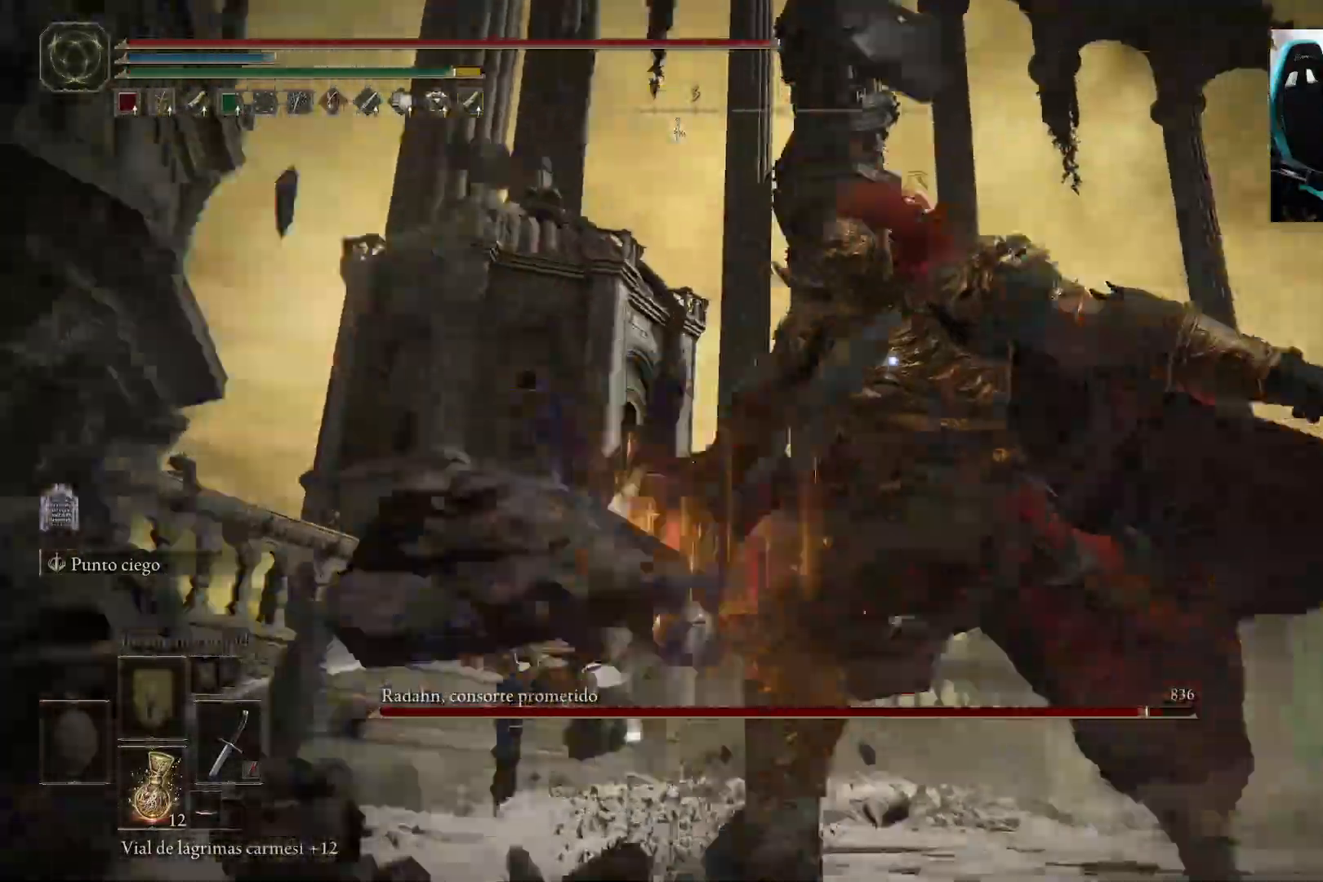
{"buttons": [], "left_stick": "up-left", "right_stick": "center", "events": []}
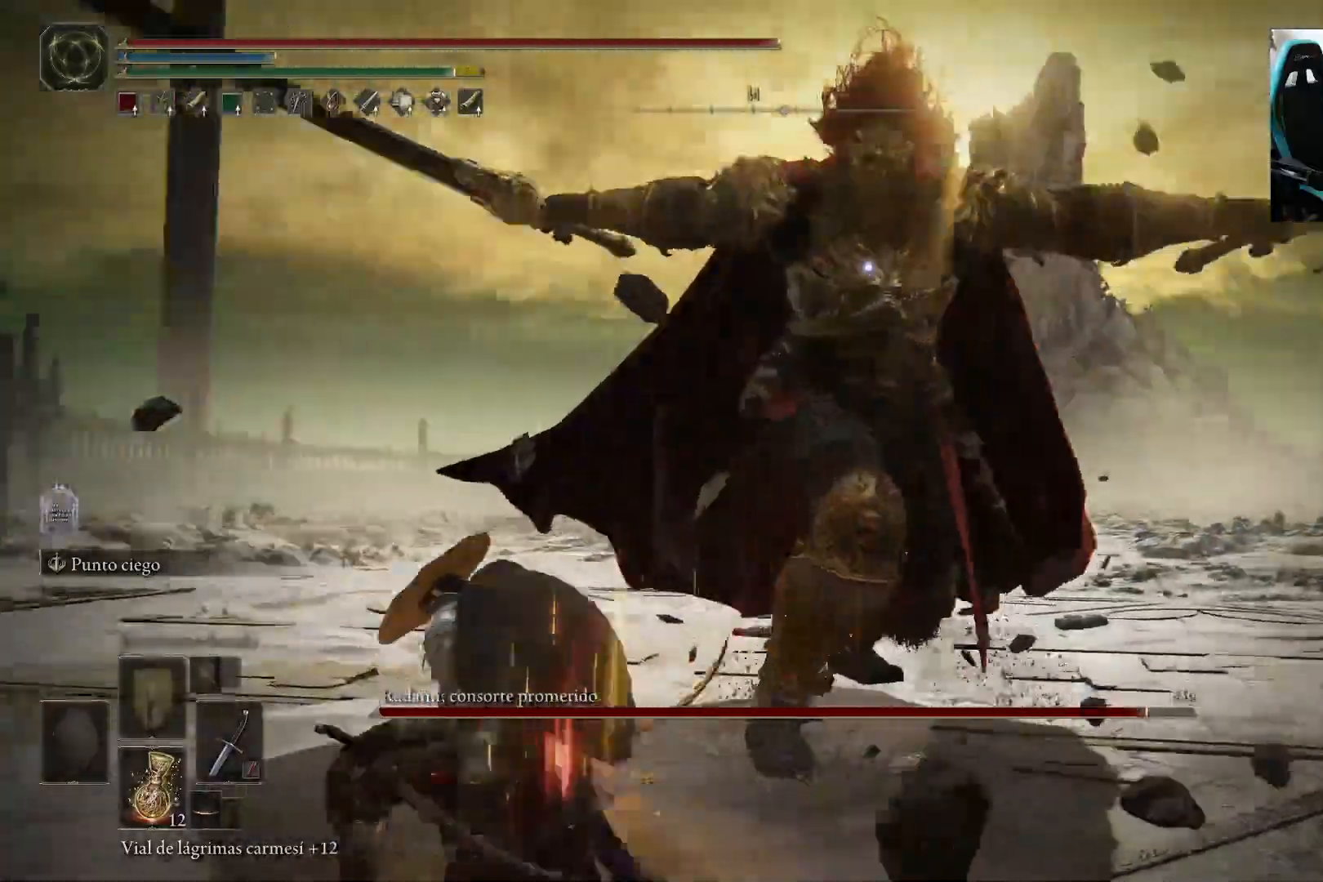
{"buttons": [], "left_stick": "up-left", "right_stick": "center", "events": [[250, "R1", "down"], [317, "R1", "up"]]}
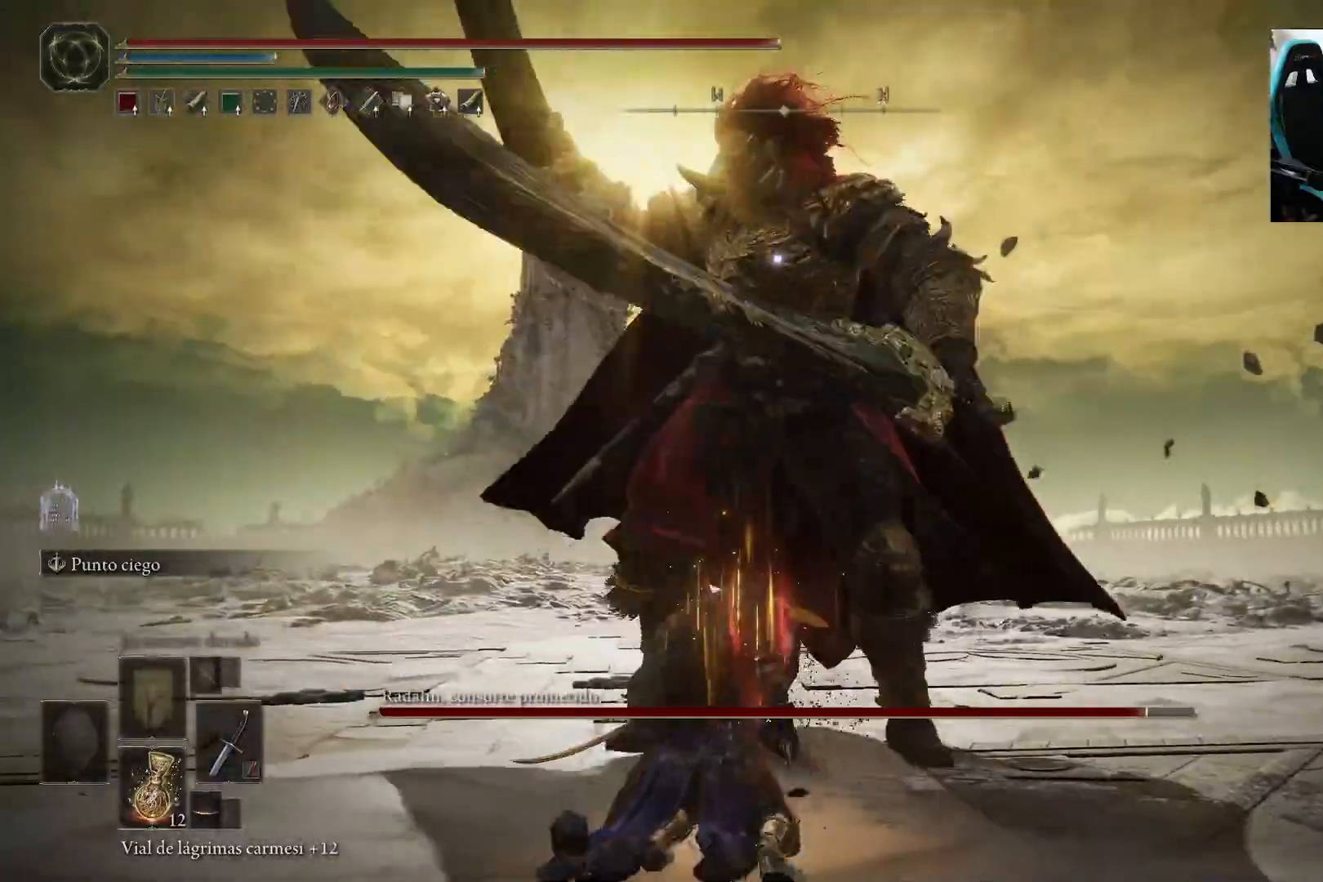
{"buttons": [], "left_stick": "up-left", "right_stick": "center", "events": []}
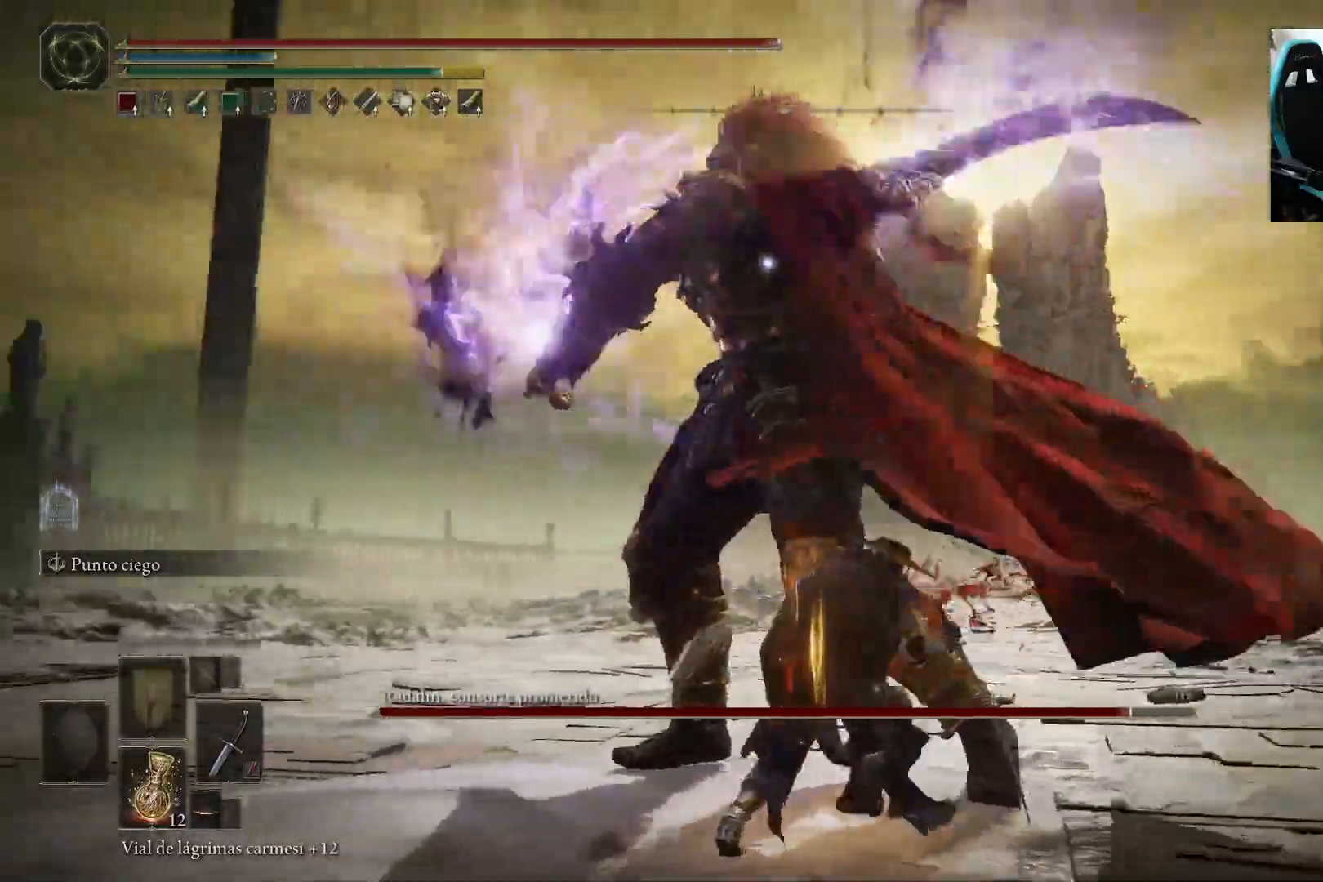
{"buttons": [], "left_stick": "up-left", "right_stick": "center", "events": []}
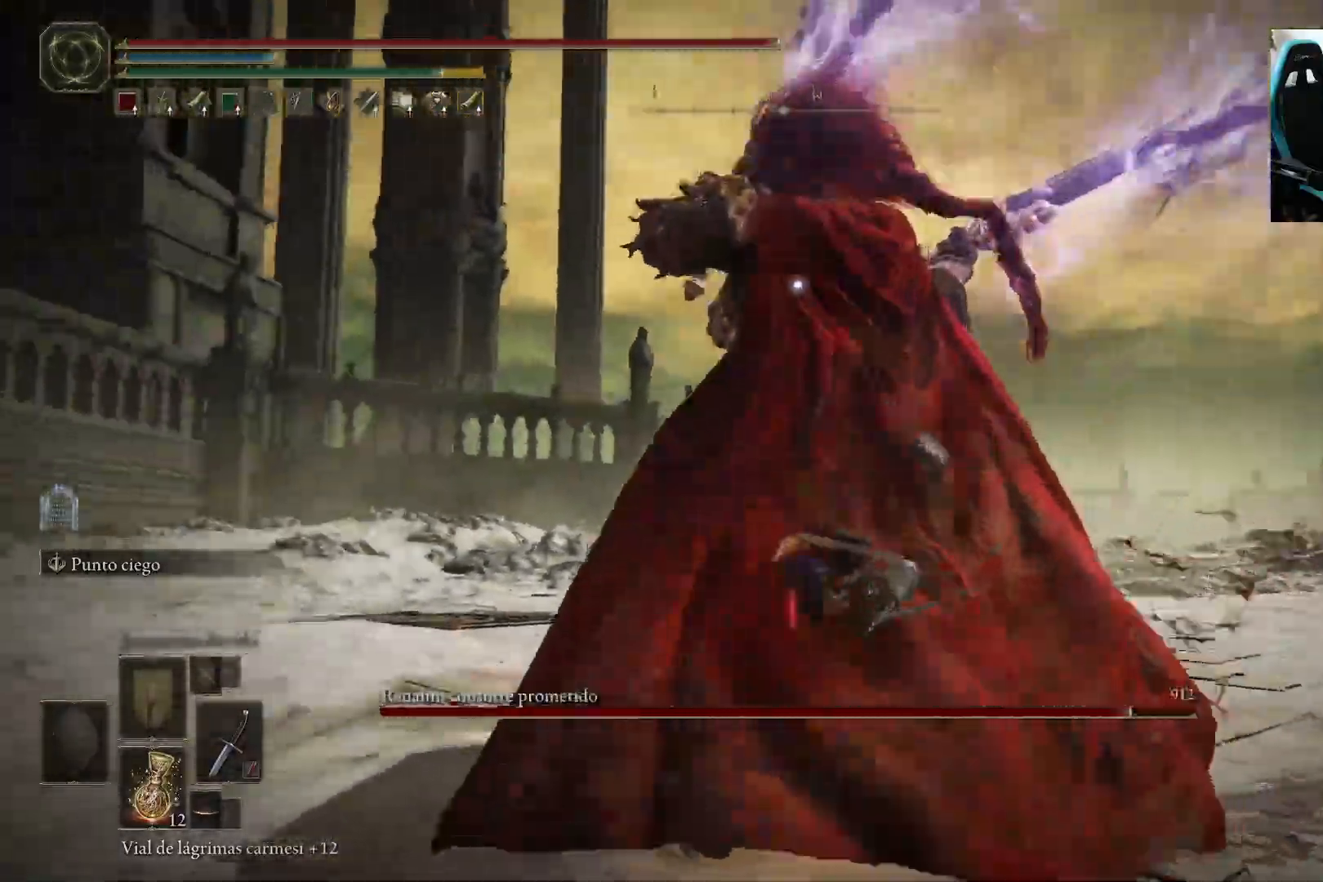
{"buttons": [], "left_stick": "left", "right_stick": "center", "events": [[217, "B", "down"], [283, "B", "up"], [433, "left_stick", "left"]]}
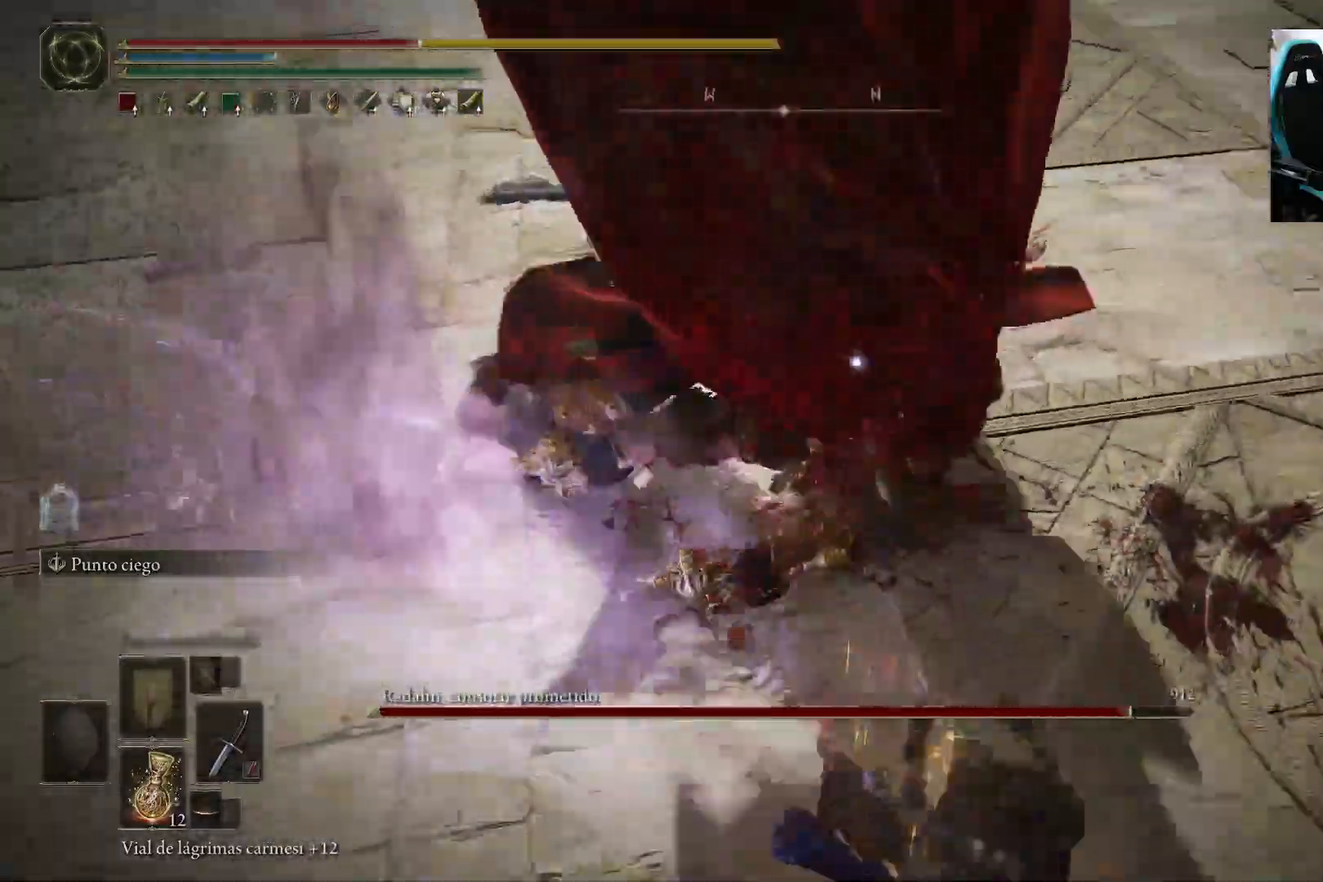
{"buttons": ["B"], "left_stick": "down-left", "right_stick": "center", "events": [[83, "left_stick", "down-left"], [117, "B", "down"], [217, "B", "up"], [283, "B", "down"], [383, "B", "up"], [450, "B", "down"]]}
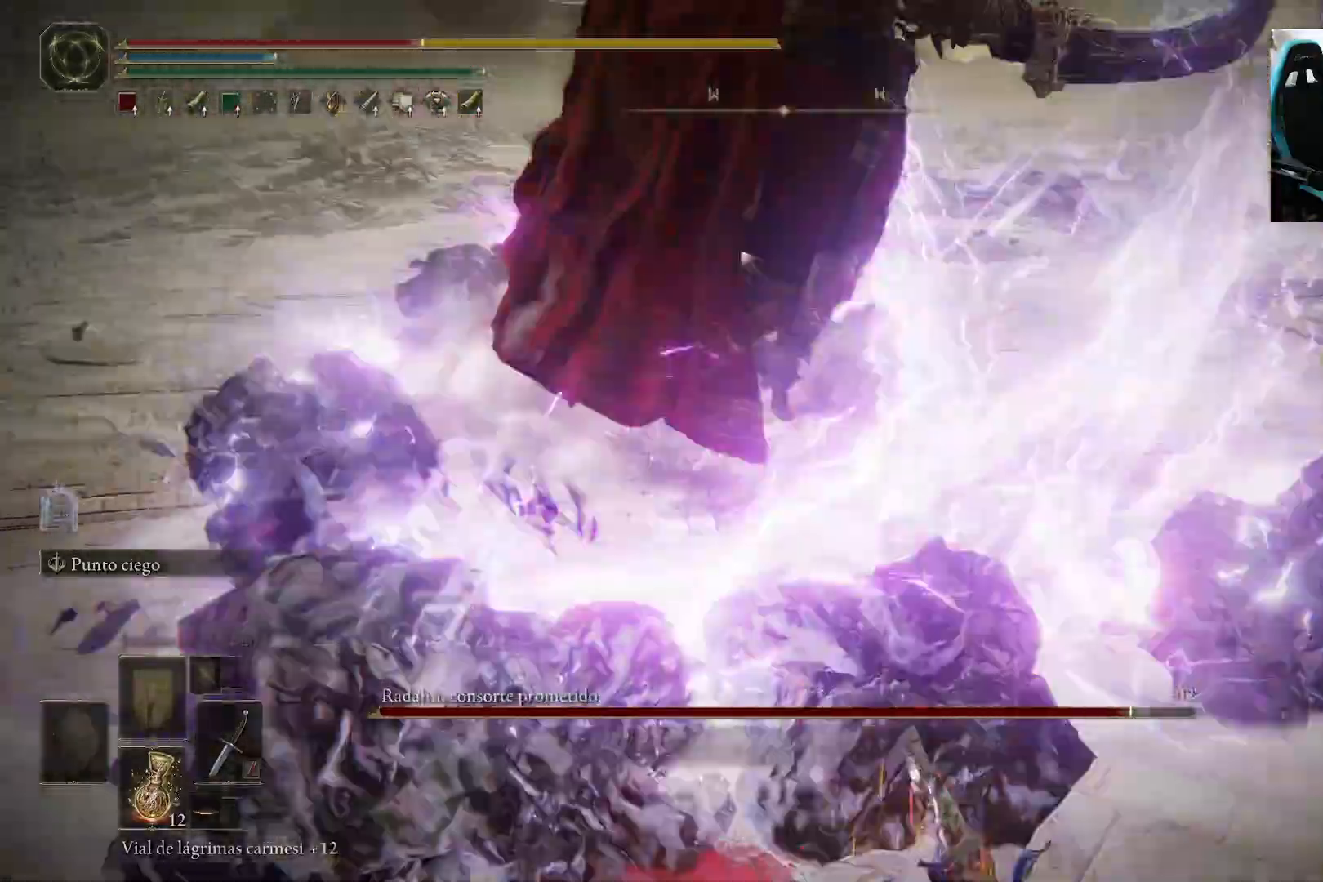
{"buttons": [], "left_stick": "down-left", "right_stick": "center", "events": [[67, "B", "up"], [167, "B", "down"], [250, "B", "up"], [317, "B", "down"], [417, "B", "up"]]}
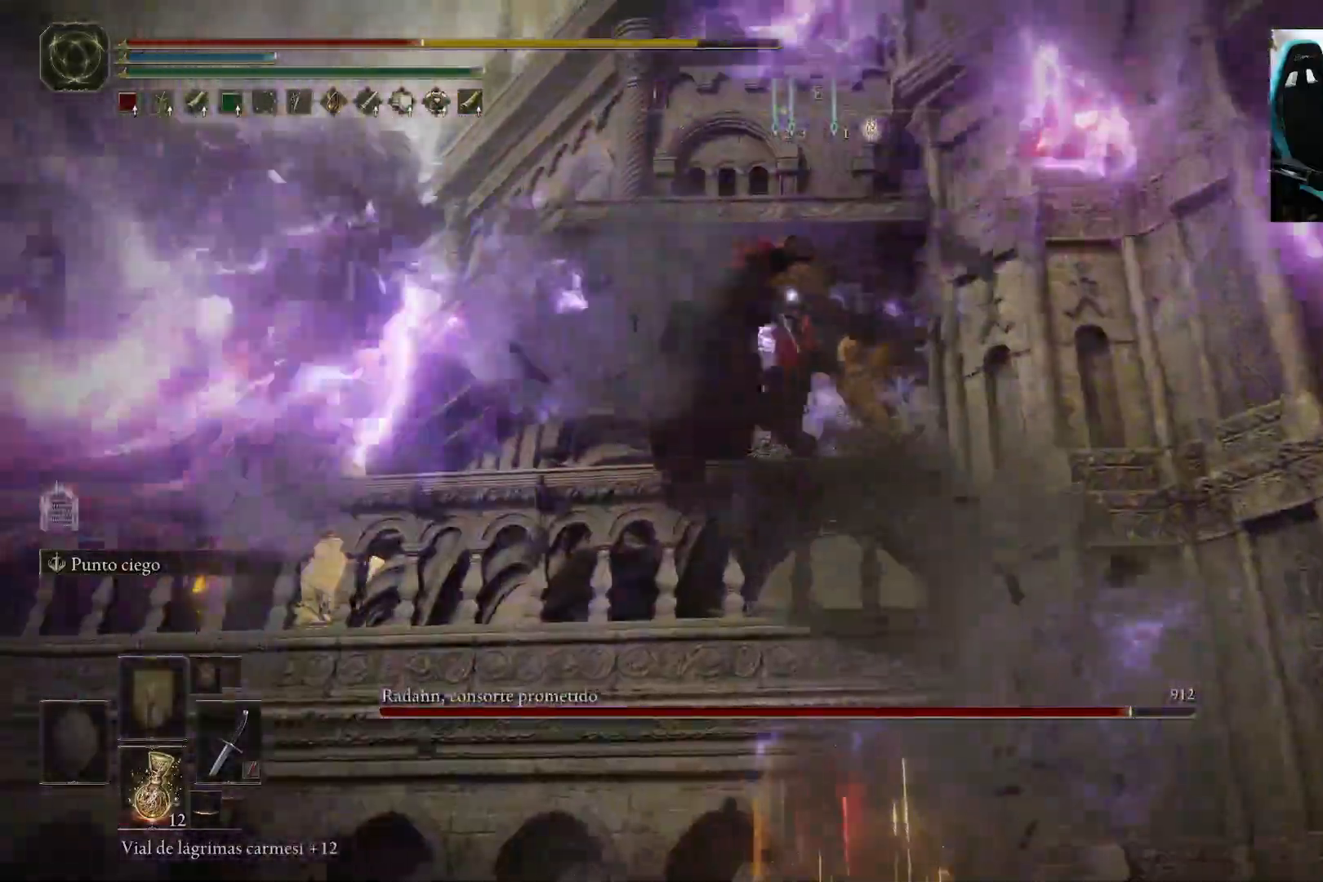
{"buttons": [], "left_stick": "down-left", "right_stick": "center", "events": [[17, "B", "down"], [117, "B", "up"]]}
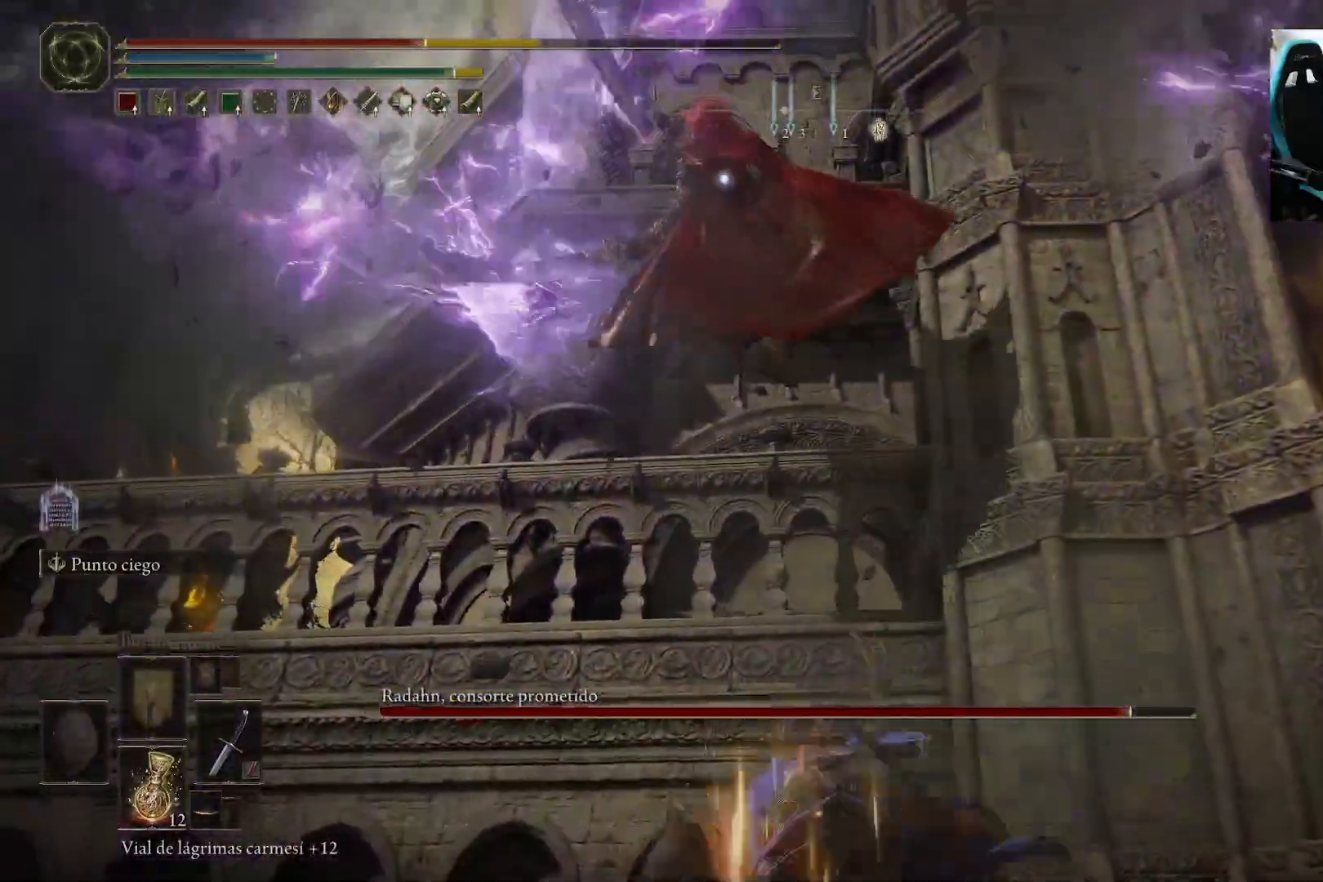
{"buttons": ["B"], "left_stick": "down-left", "right_stick": "center", "events": [[183, "B", "down"]]}
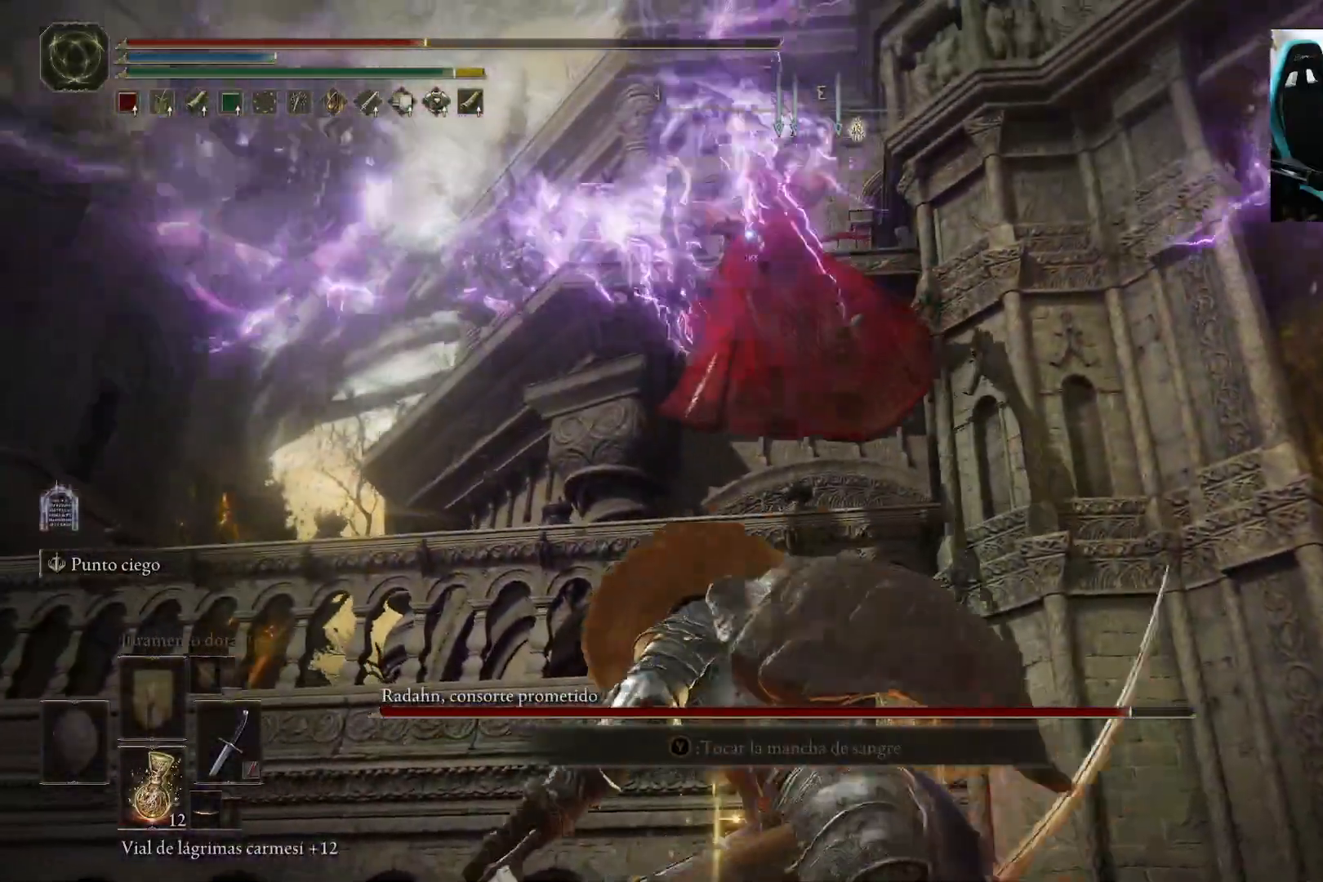
{"buttons": ["B"], "left_stick": "down-left", "right_stick": "center", "events": []}
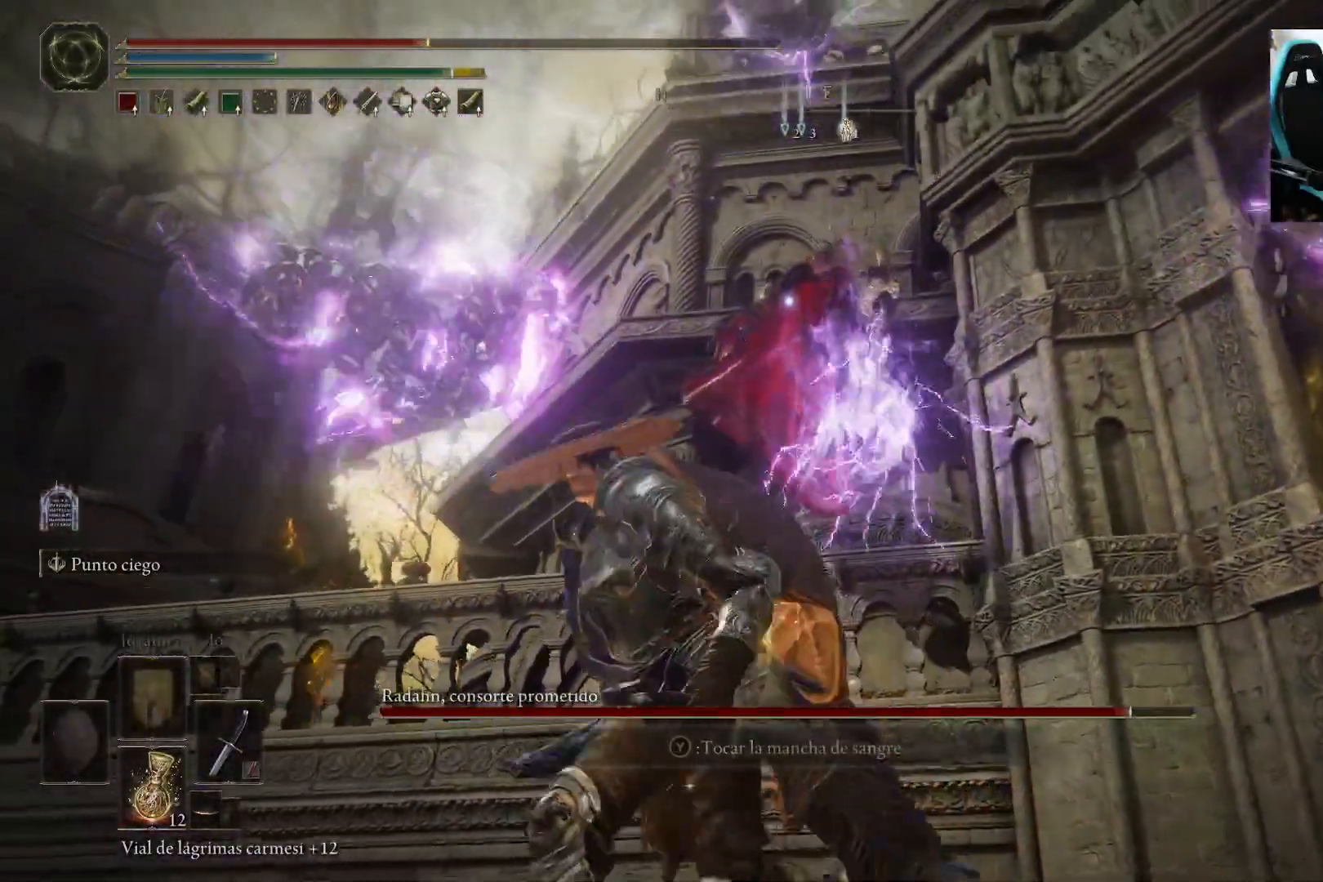
{"buttons": ["B"], "left_stick": "down-left", "right_stick": "center", "events": []}
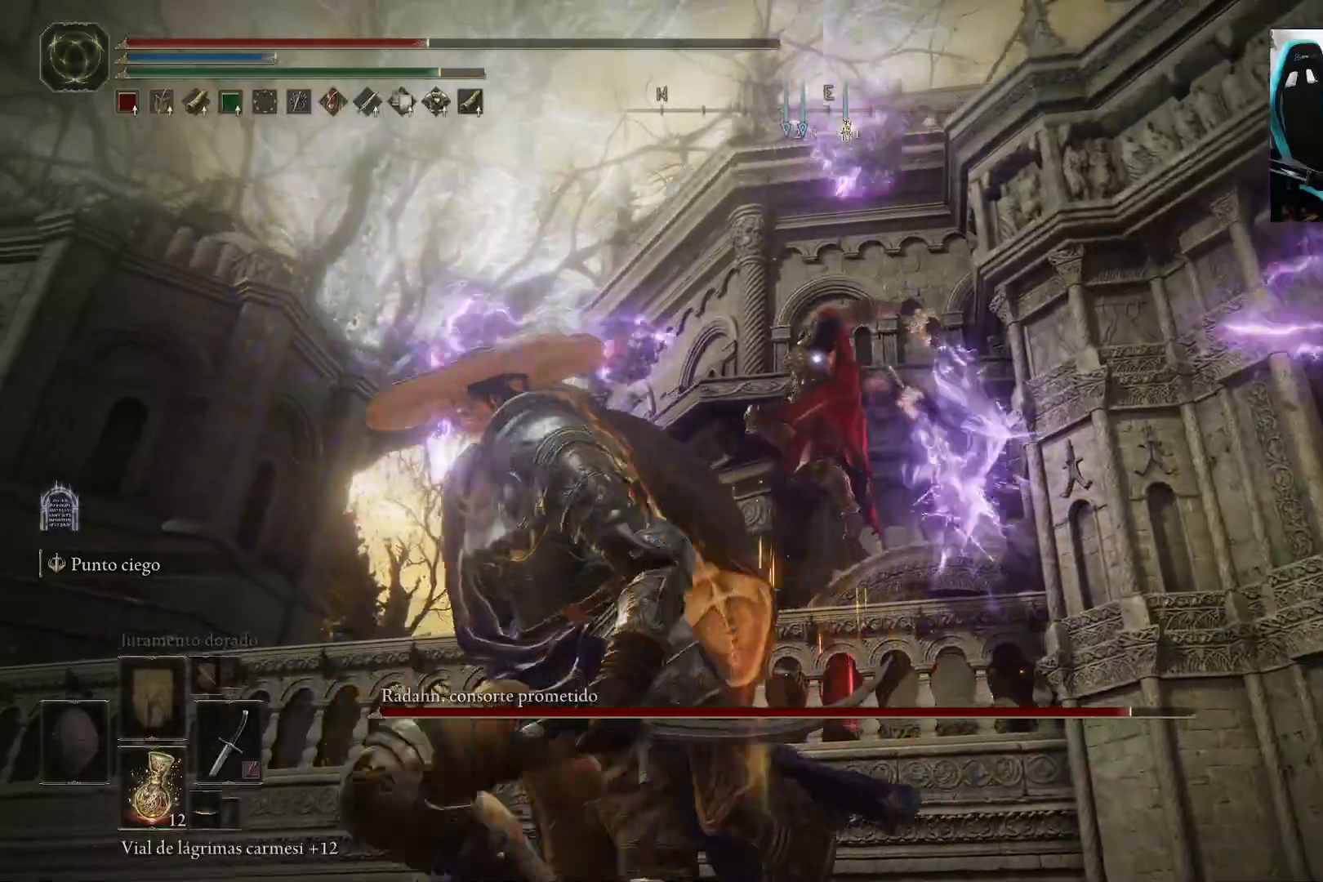
{"buttons": ["B"], "left_stick": "down-left", "right_stick": "center", "events": []}
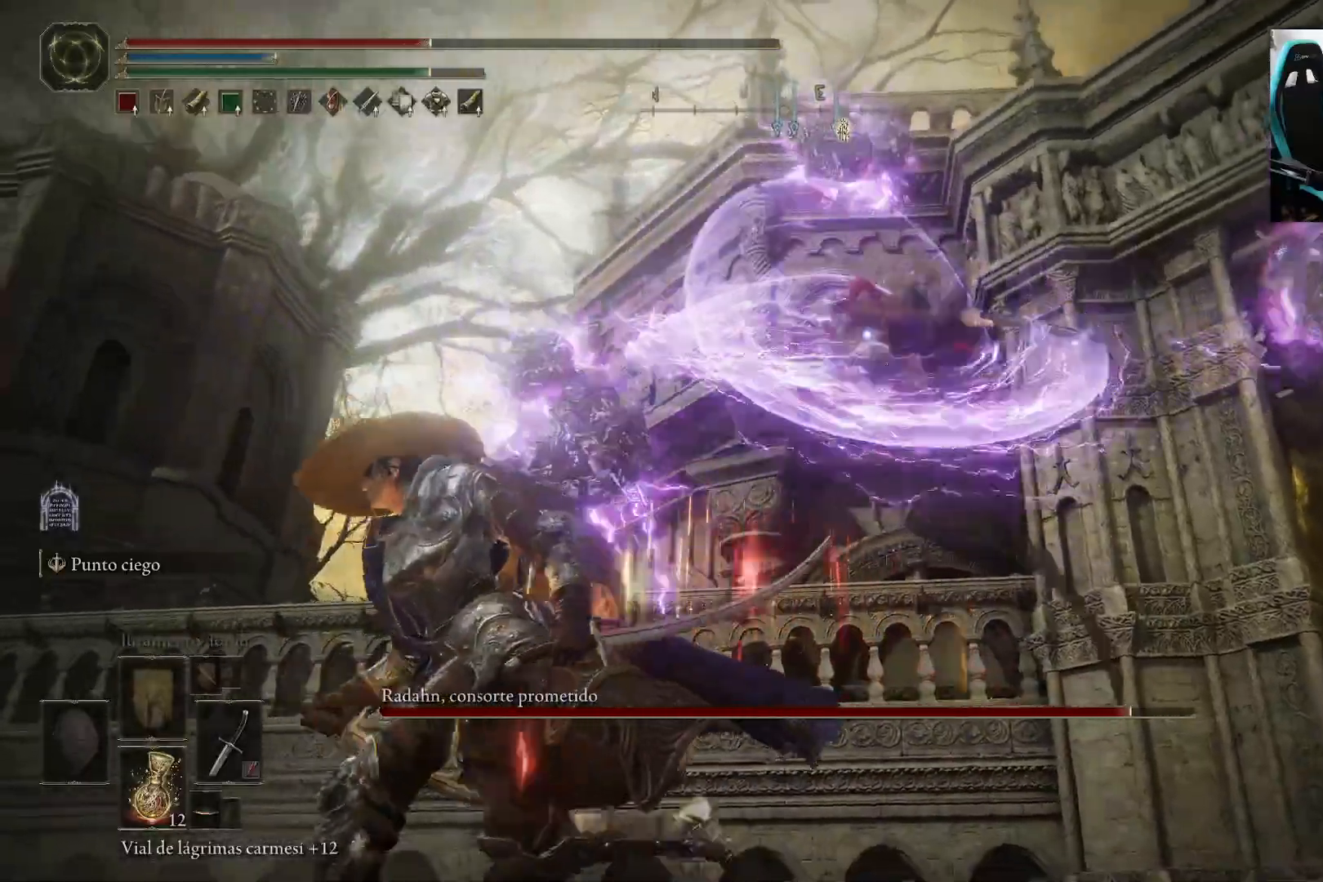
{"buttons": ["B"], "left_stick": "down-left", "right_stick": "center", "events": []}
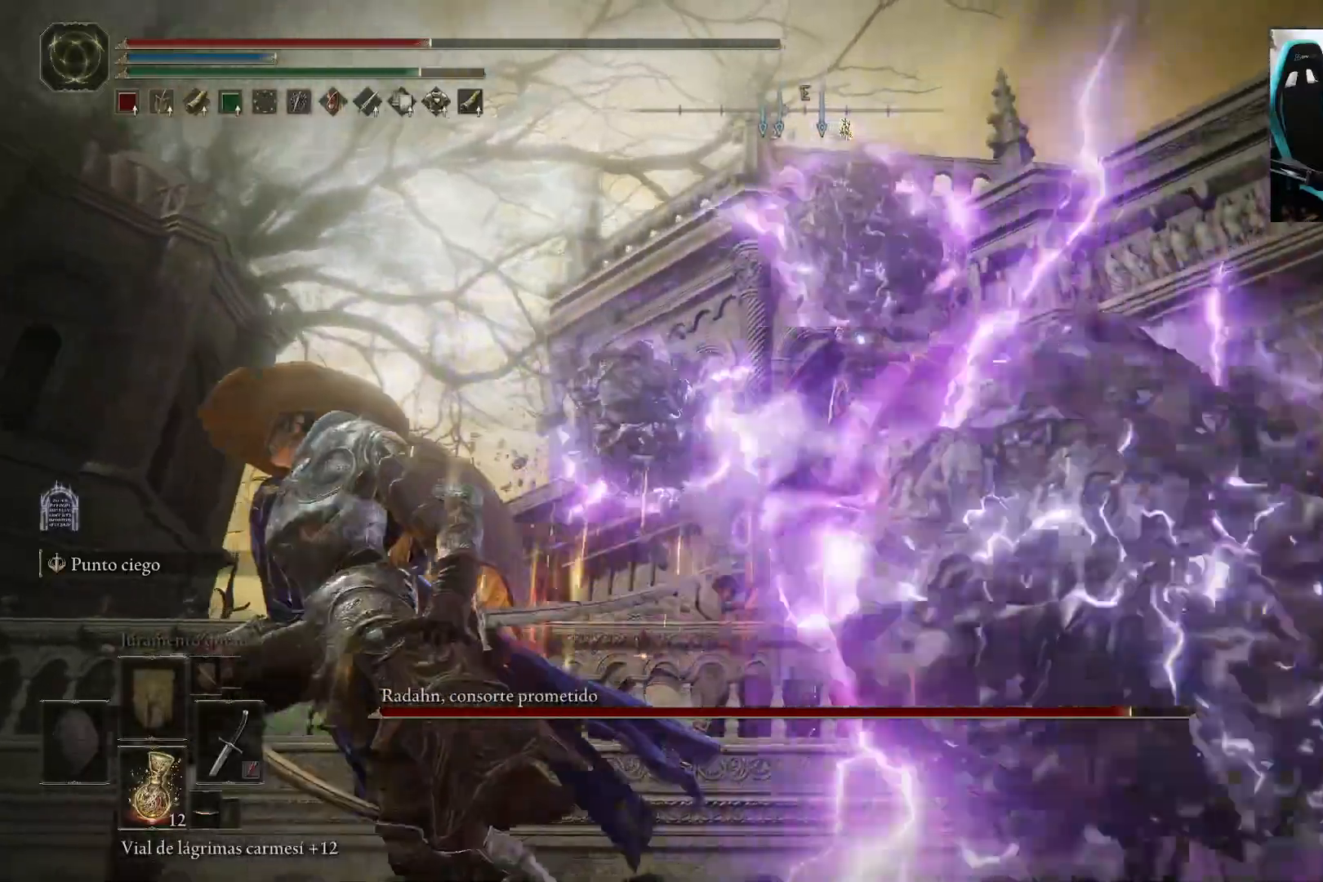
{"buttons": [], "left_stick": "left", "right_stick": "center", "events": [[83, "B", "up"], [83, "left_stick", "left"], [150, "B", "down"], [217, "B", "up"]]}
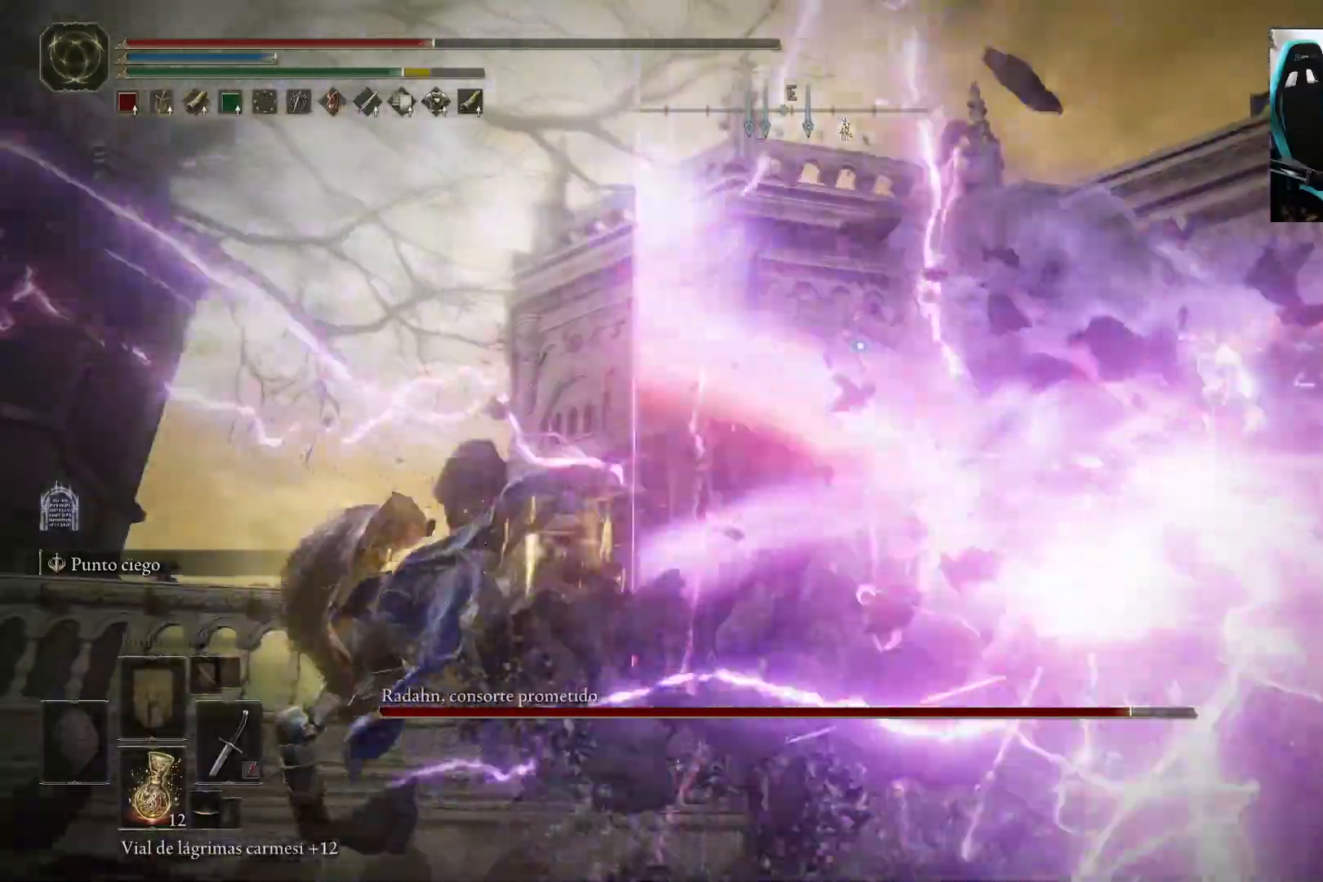
{"buttons": [], "left_stick": "down-left", "right_stick": "center", "events": [[33, "left_stick", "center"], [150, "left_stick", "down"], [200, "left_stick", "down-left"], [317, "X", "down"], [483, "X", "up"]]}
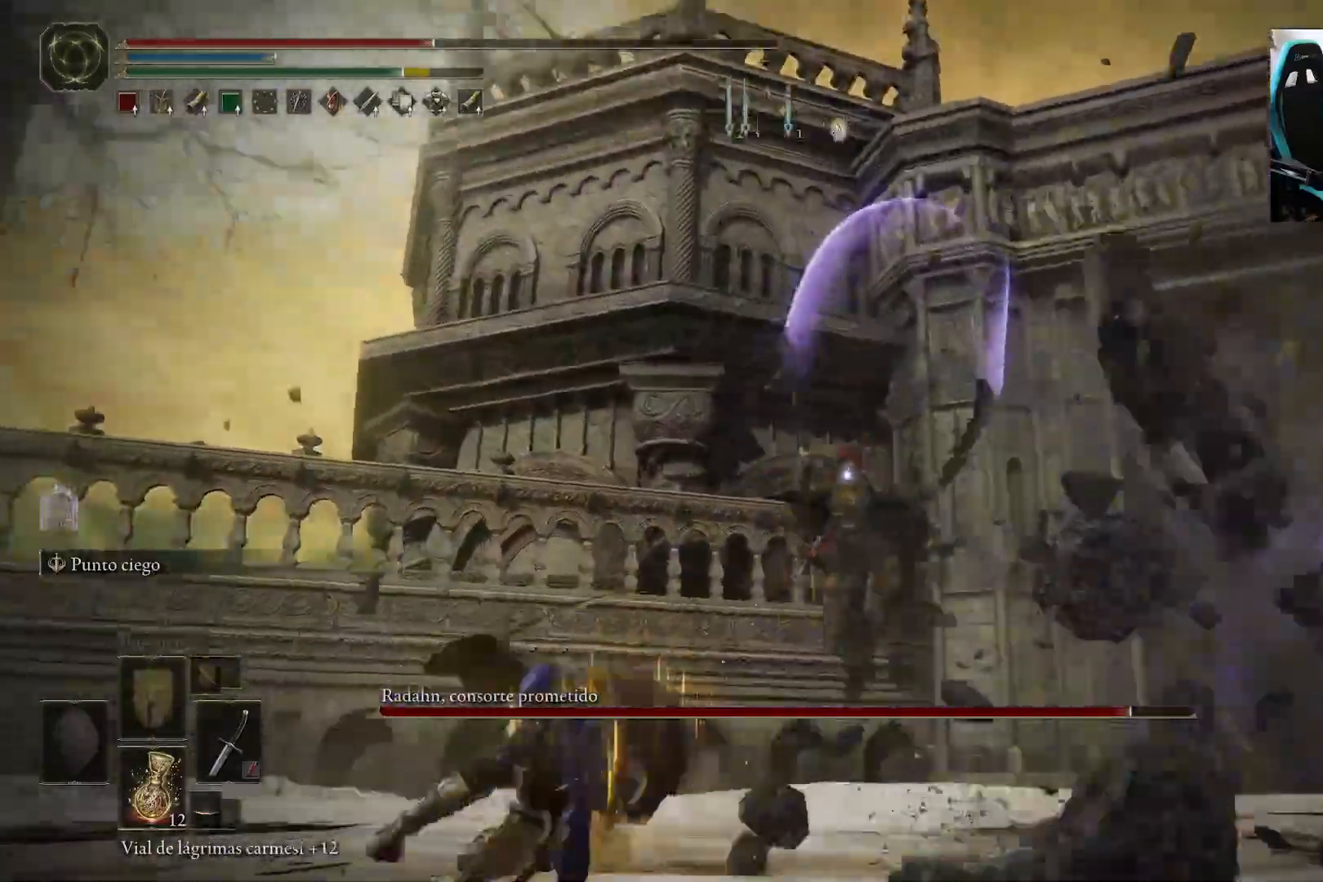
{"buttons": [], "left_stick": "down", "right_stick": "center", "events": [[400, "left_stick", "down"]]}
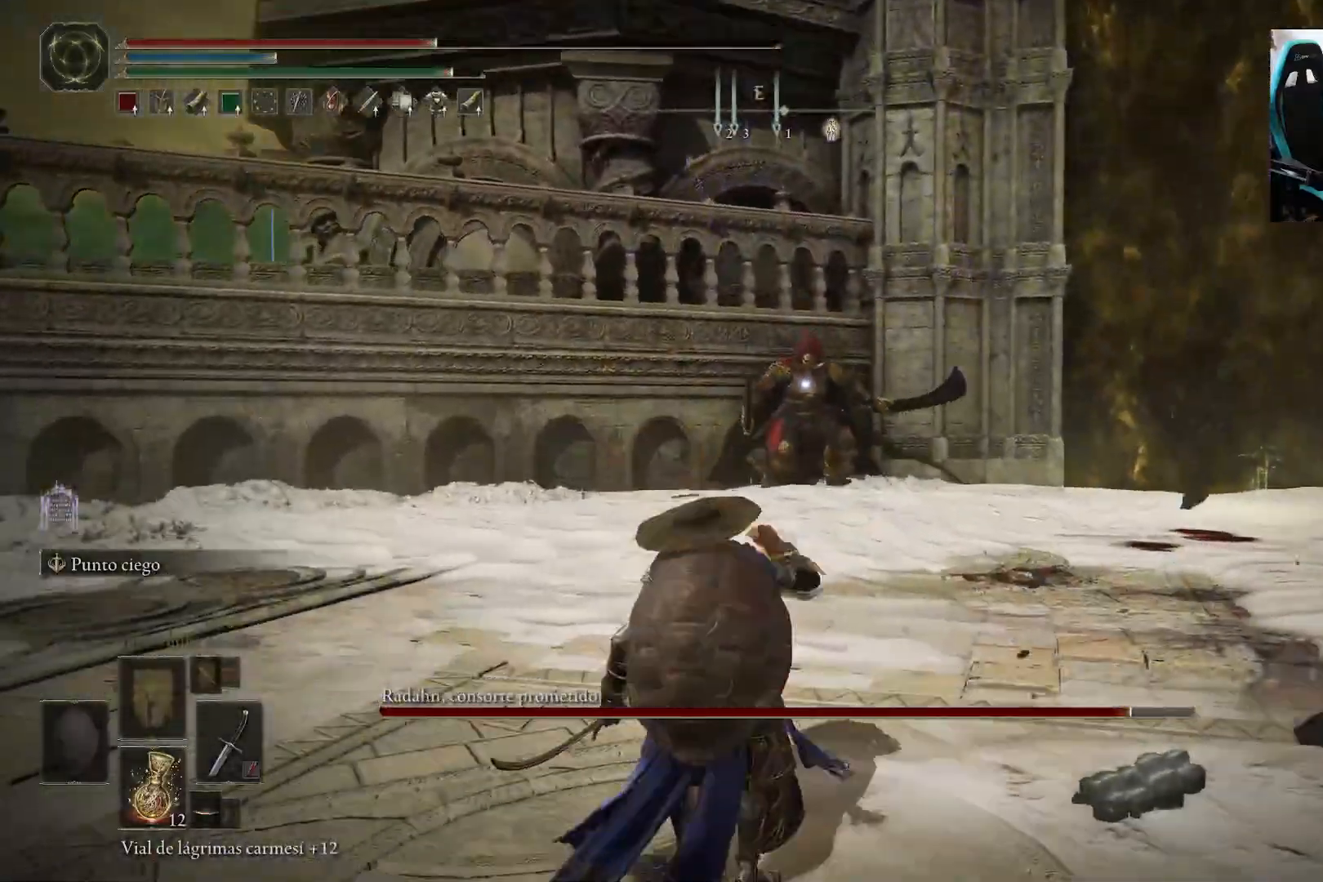
{"buttons": [], "left_stick": "down", "right_stick": "center", "events": []}
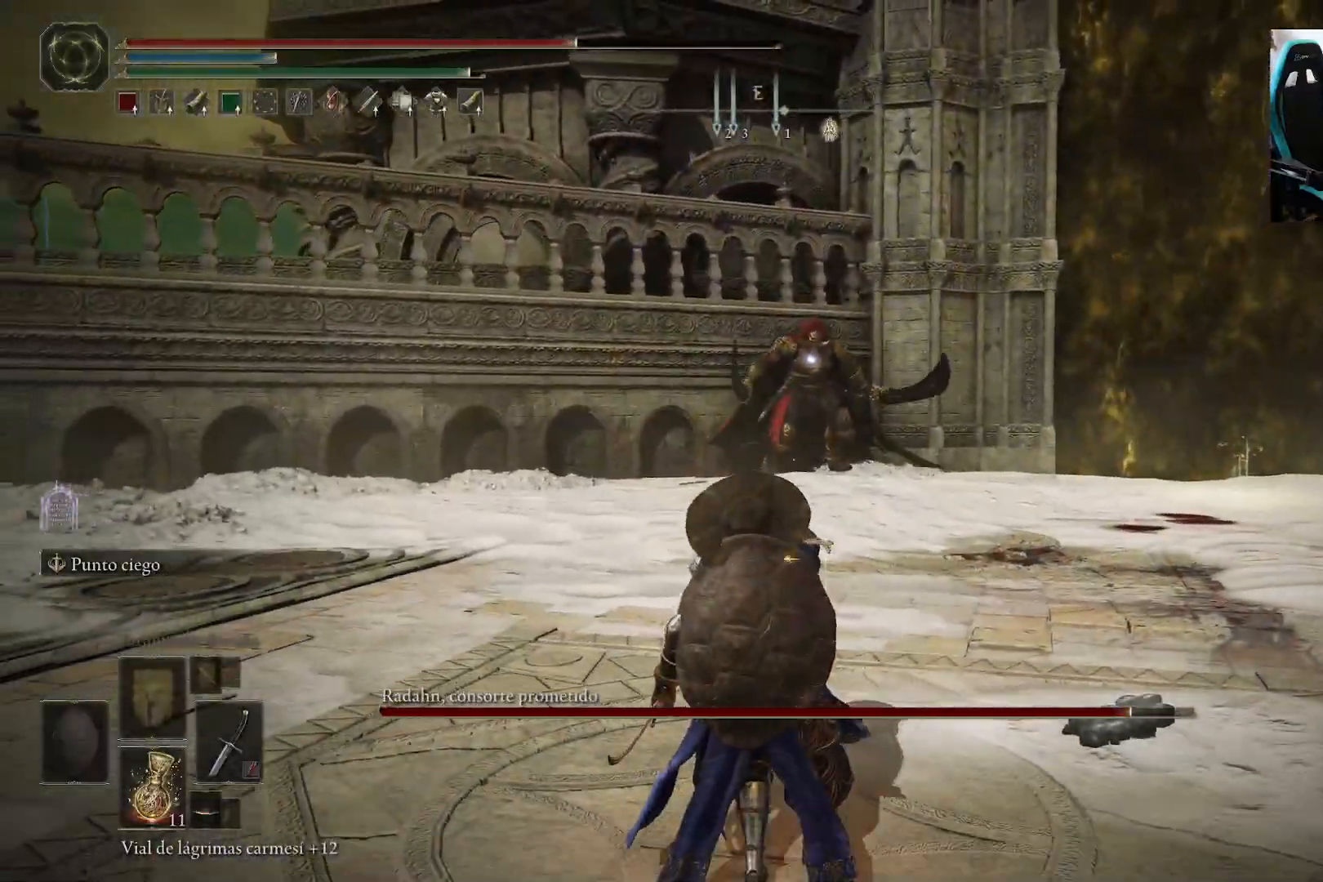
{"buttons": ["B"], "left_stick": "down", "right_stick": "center", "events": [[217, "B", "down"]]}
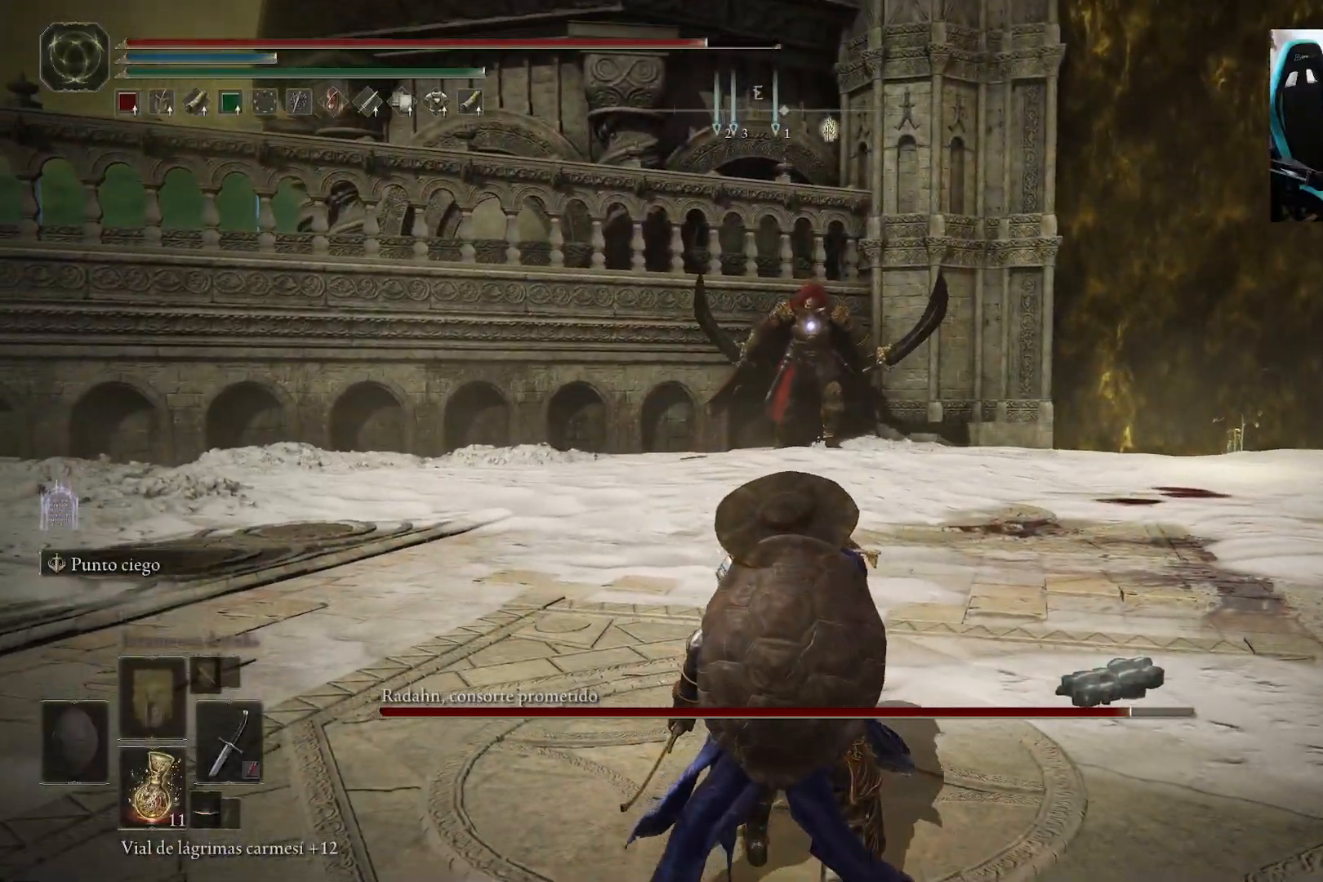
{"buttons": ["B"], "left_stick": "down-right", "right_stick": "center", "events": [[400, "left_stick", "down-right"]]}
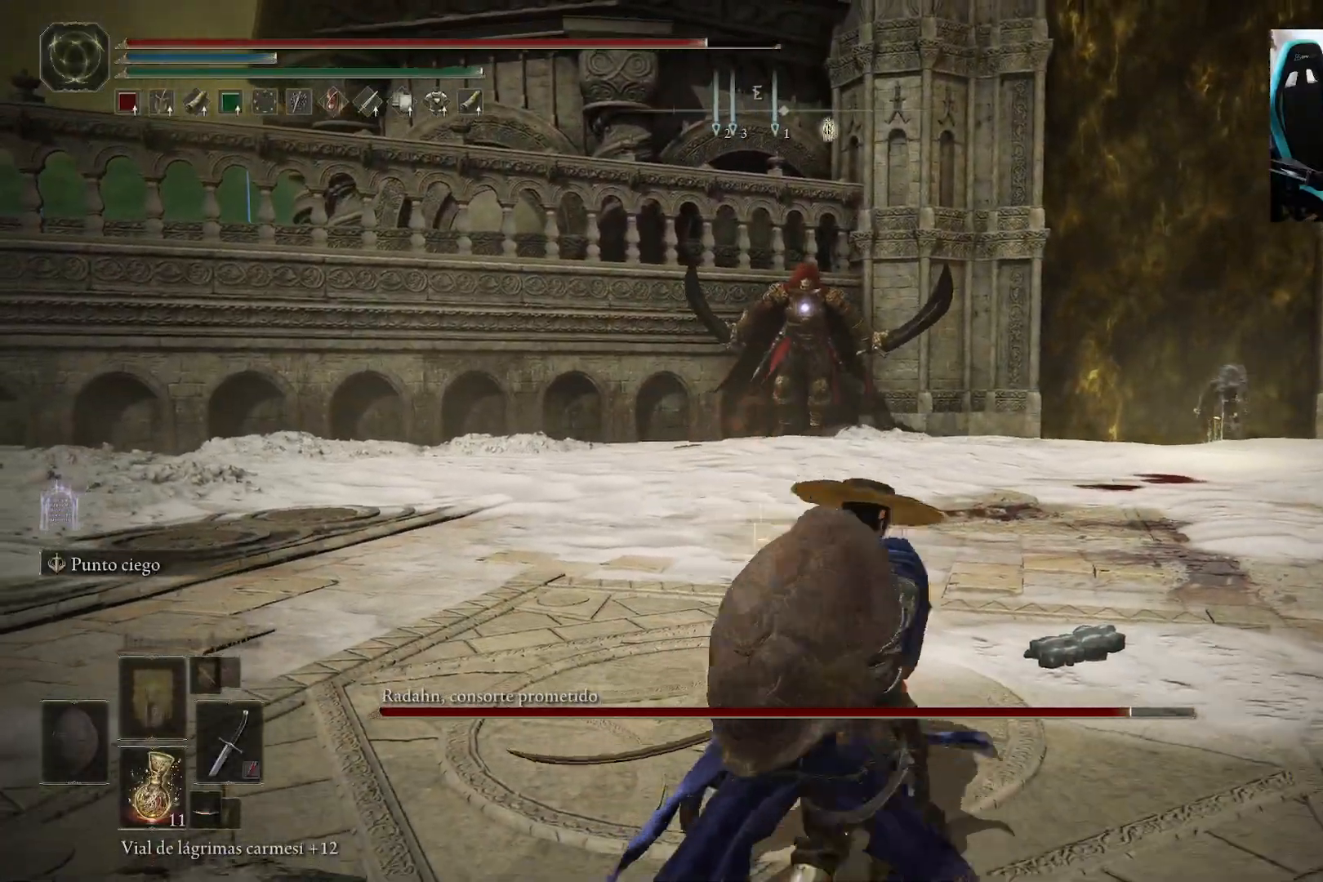
{"buttons": ["B"], "left_stick": "right", "right_stick": "center", "events": [[350, "left_stick", "right"]]}
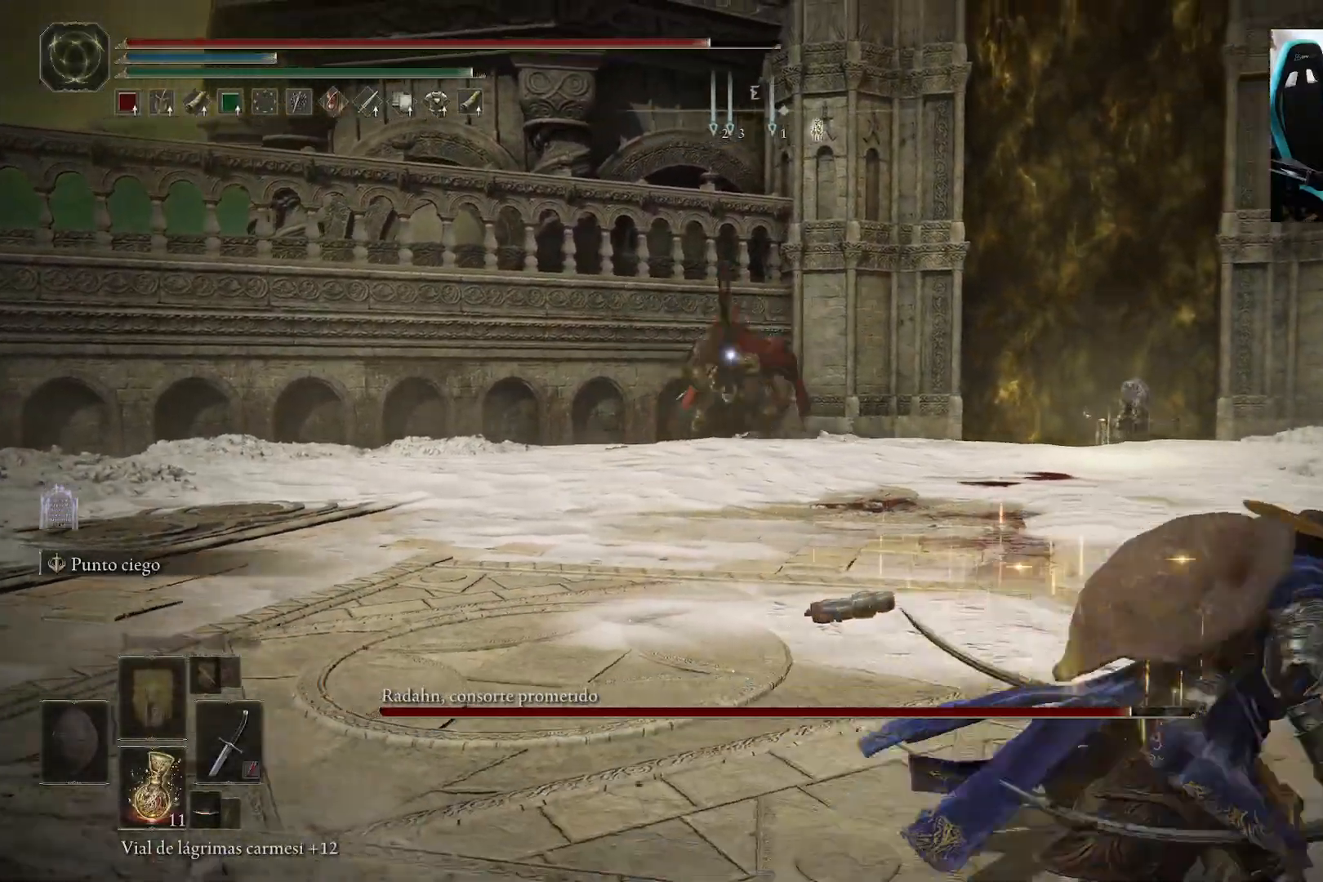
{"buttons": [], "left_stick": "down-right", "right_stick": "center", "events": [[83, "left_stick", "up-right"], [317, "left_stick", "right"], [383, "B", "up"], [417, "left_stick", "down-right"]]}
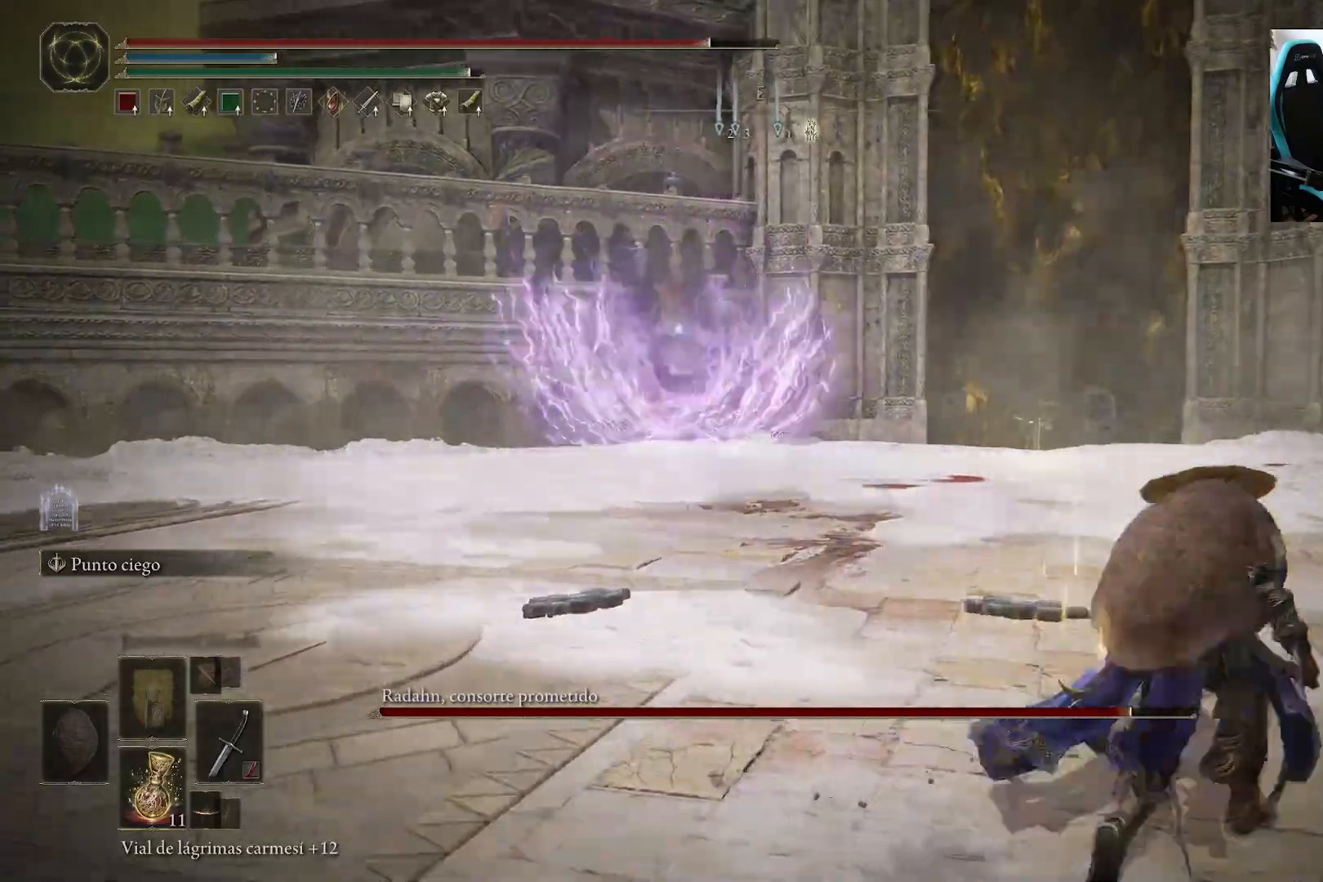
{"buttons": [], "left_stick": "down", "right_stick": "center", "events": [[17, "B", "down"], [83, "B", "up"], [183, "left_stick", "down"]]}
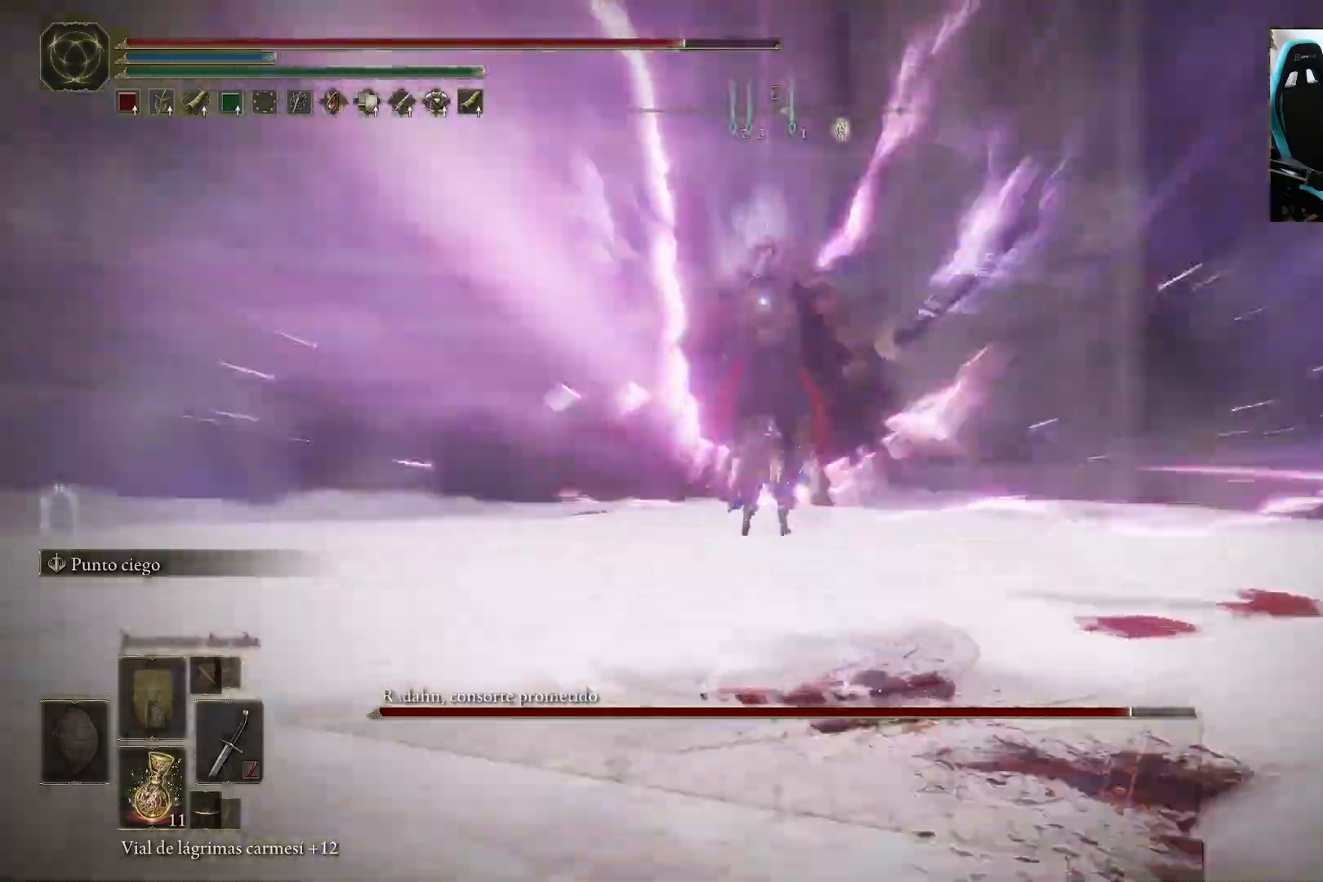
{"buttons": ["B"], "left_stick": "down", "right_stick": "center", "events": [[117, "B", "down"], [317, "B", "up"], [367, "B", "down"]]}
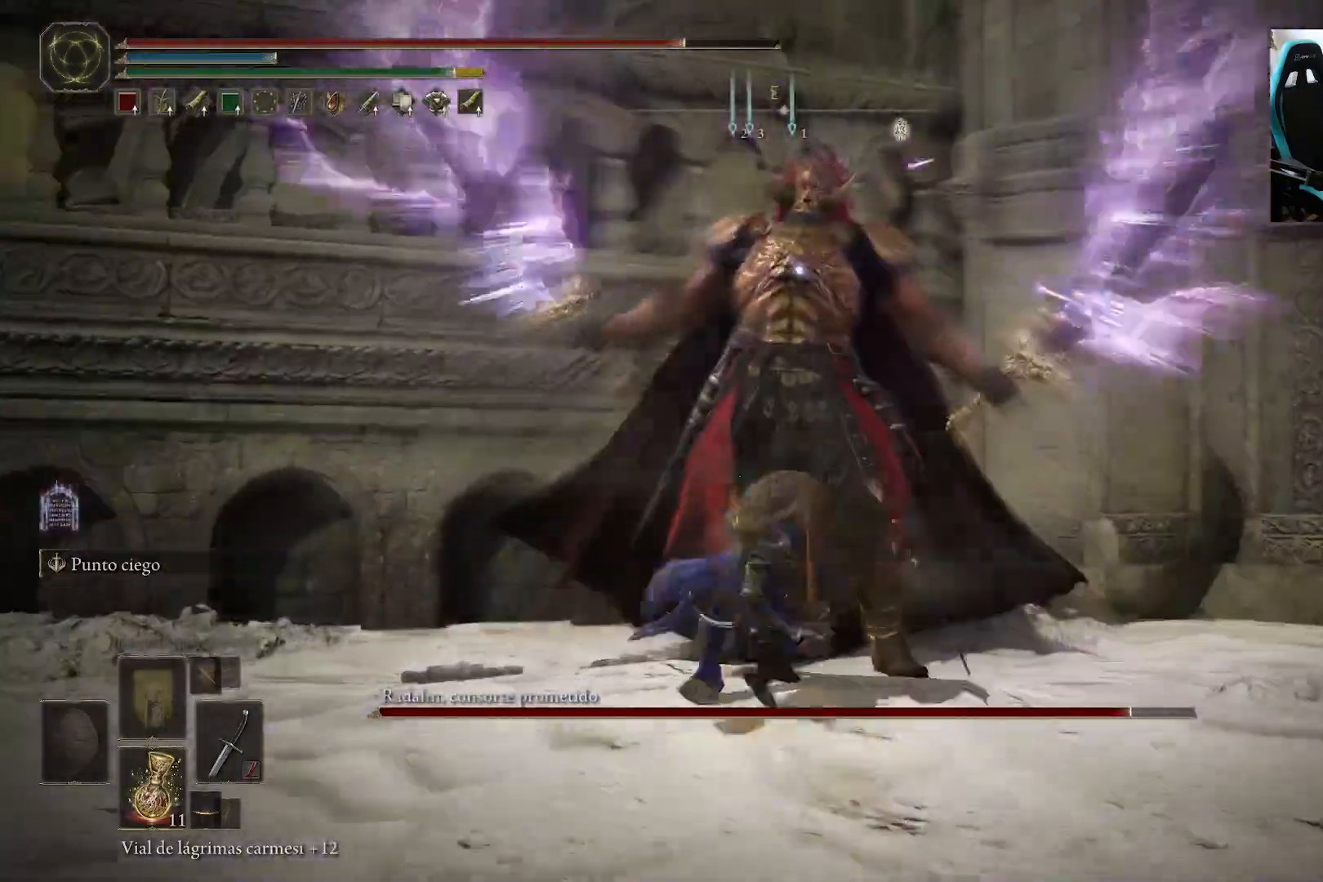
{"buttons": ["B"], "left_stick": "down", "right_stick": "center", "events": []}
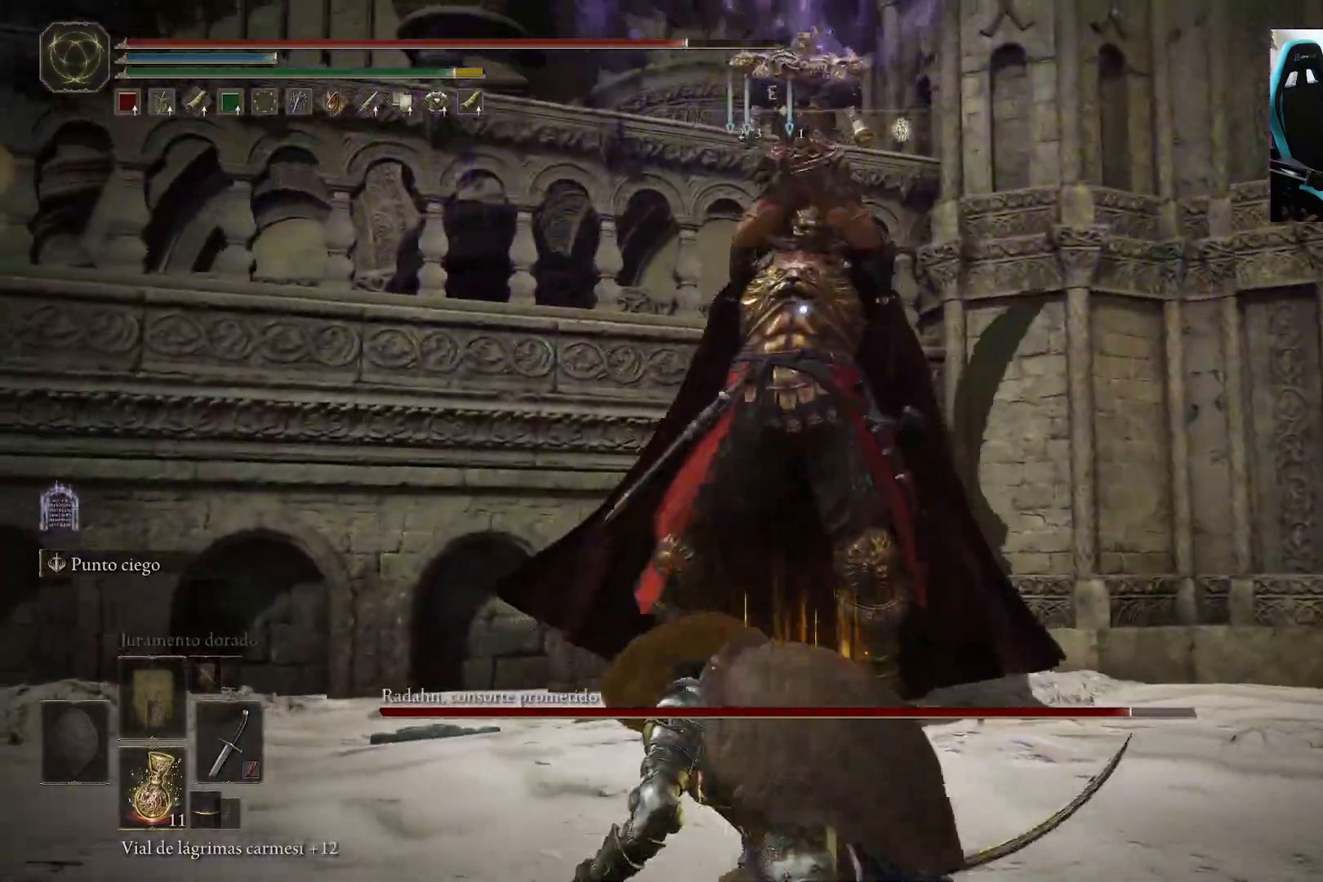
{"buttons": ["B"], "left_stick": "down", "right_stick": "center", "events": []}
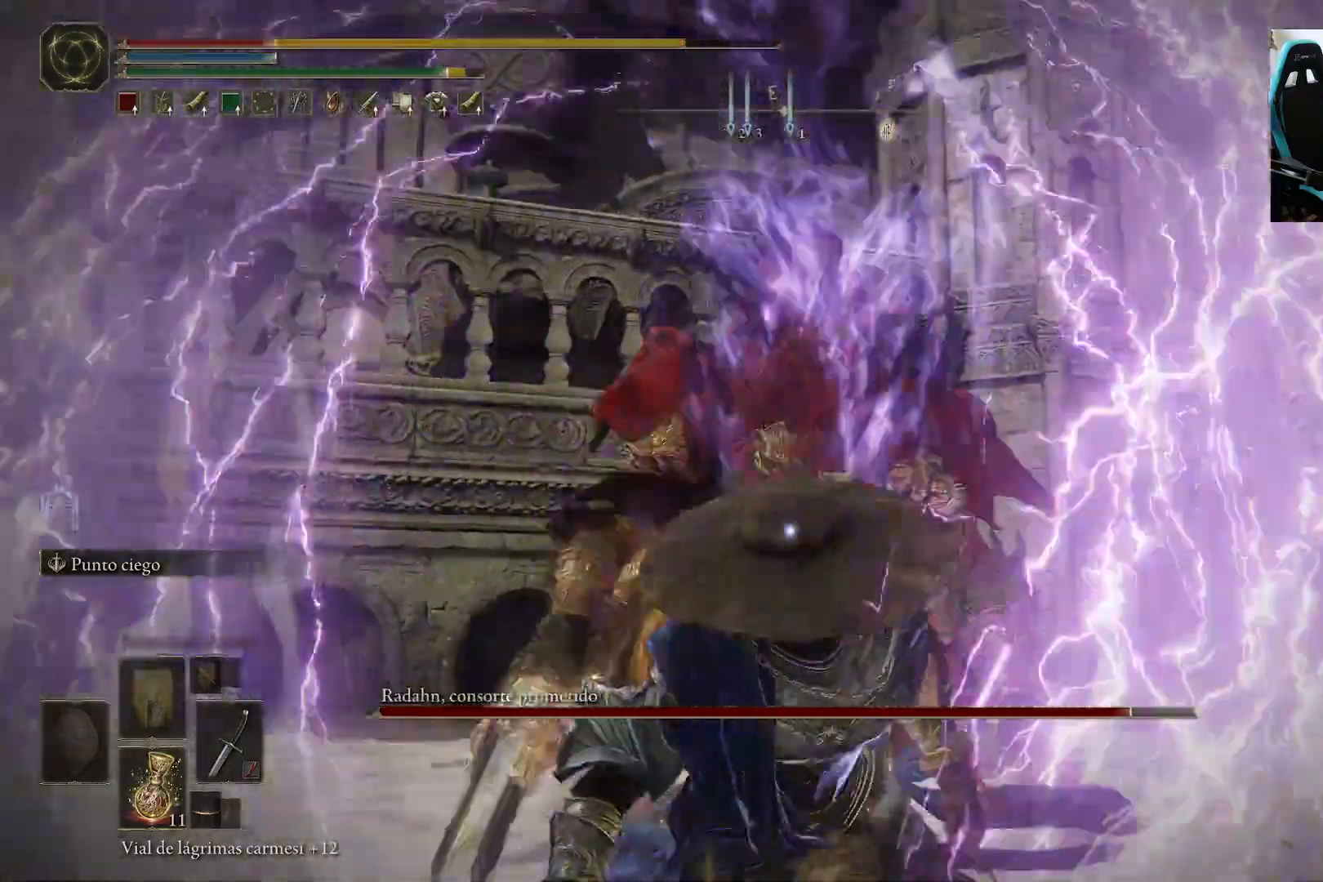
{"buttons": ["B"], "left_stick": "down", "right_stick": "center", "events": [[17, "B", "up"], [83, "B", "down"], [183, "B", "up"], [283, "B", "down"], [383, "B", "up"], [483, "B", "down"]]}
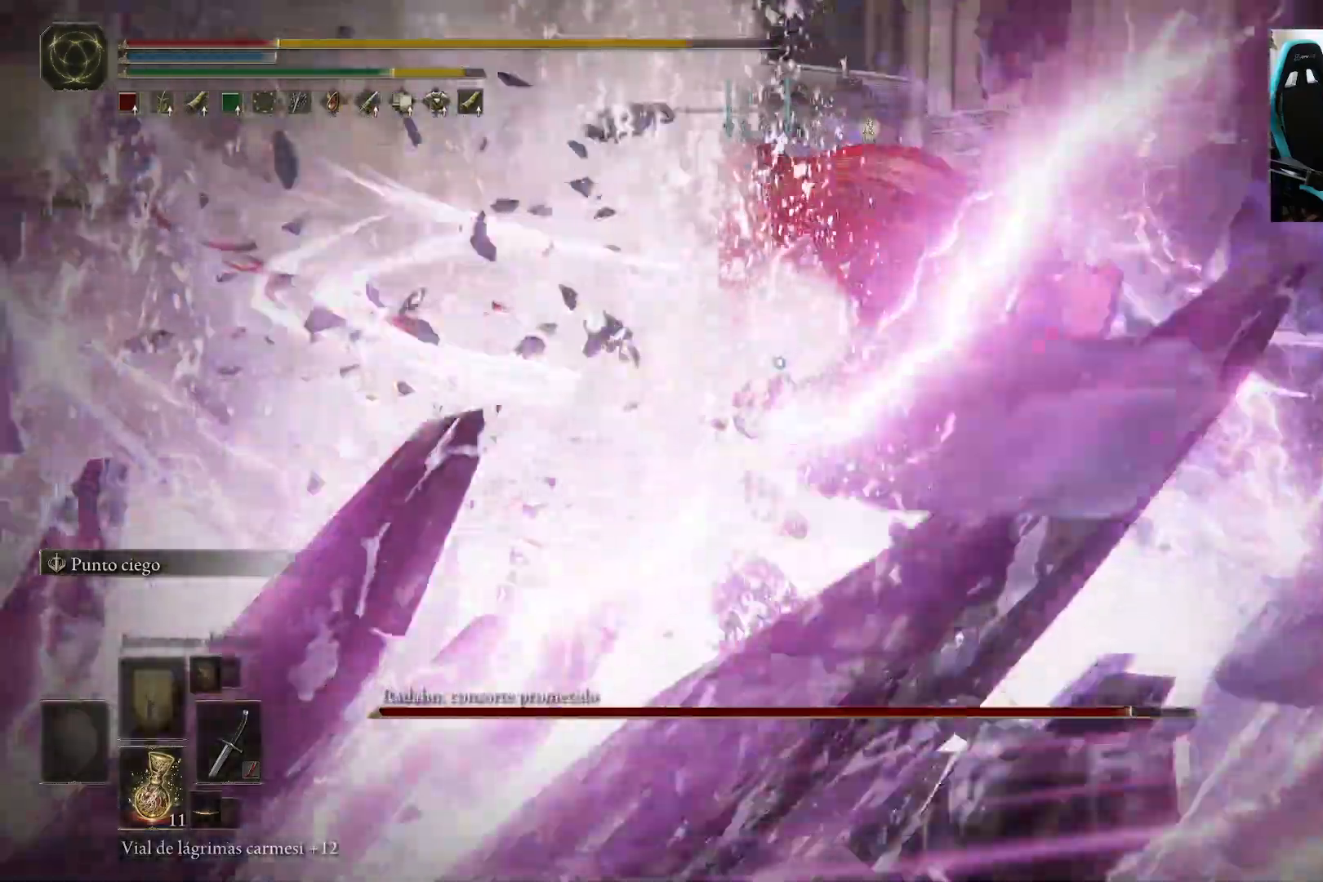
{"buttons": ["B"], "left_stick": "down", "right_stick": "center", "events": [[117, "B", "up"], [117, "left_stick", "center"], [217, "B", "down"], [217, "left_stick", "down"], [317, "B", "up"], [383, "B", "down"]]}
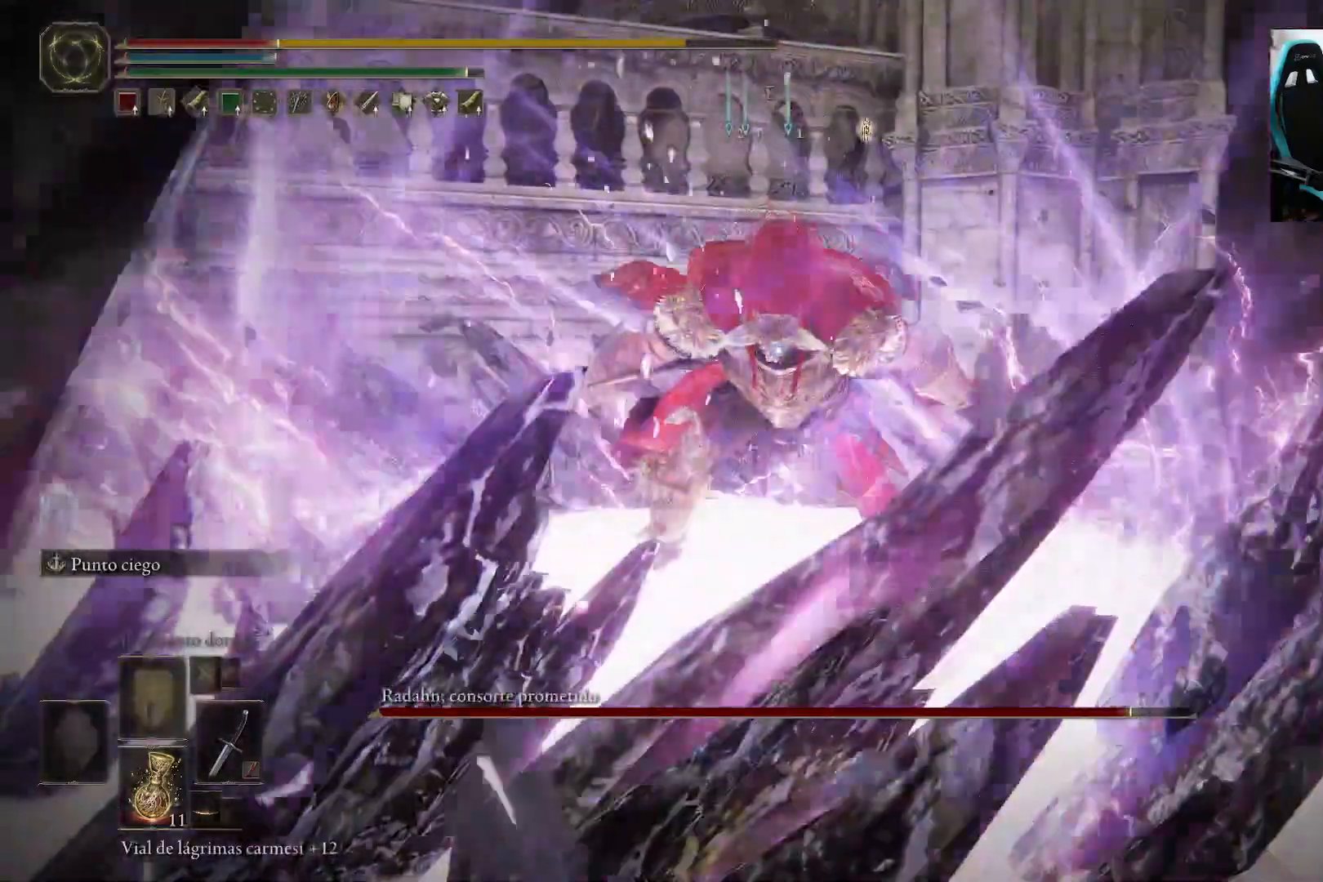
{"buttons": [], "left_stick": "down", "right_stick": "center", "events": [[17, "R2", "down"], [67, "B", "up"], [100, "R2", "up"], [117, "B", "down"], [217, "B", "up"], [317, "B", "down"], [417, "B", "up"]]}
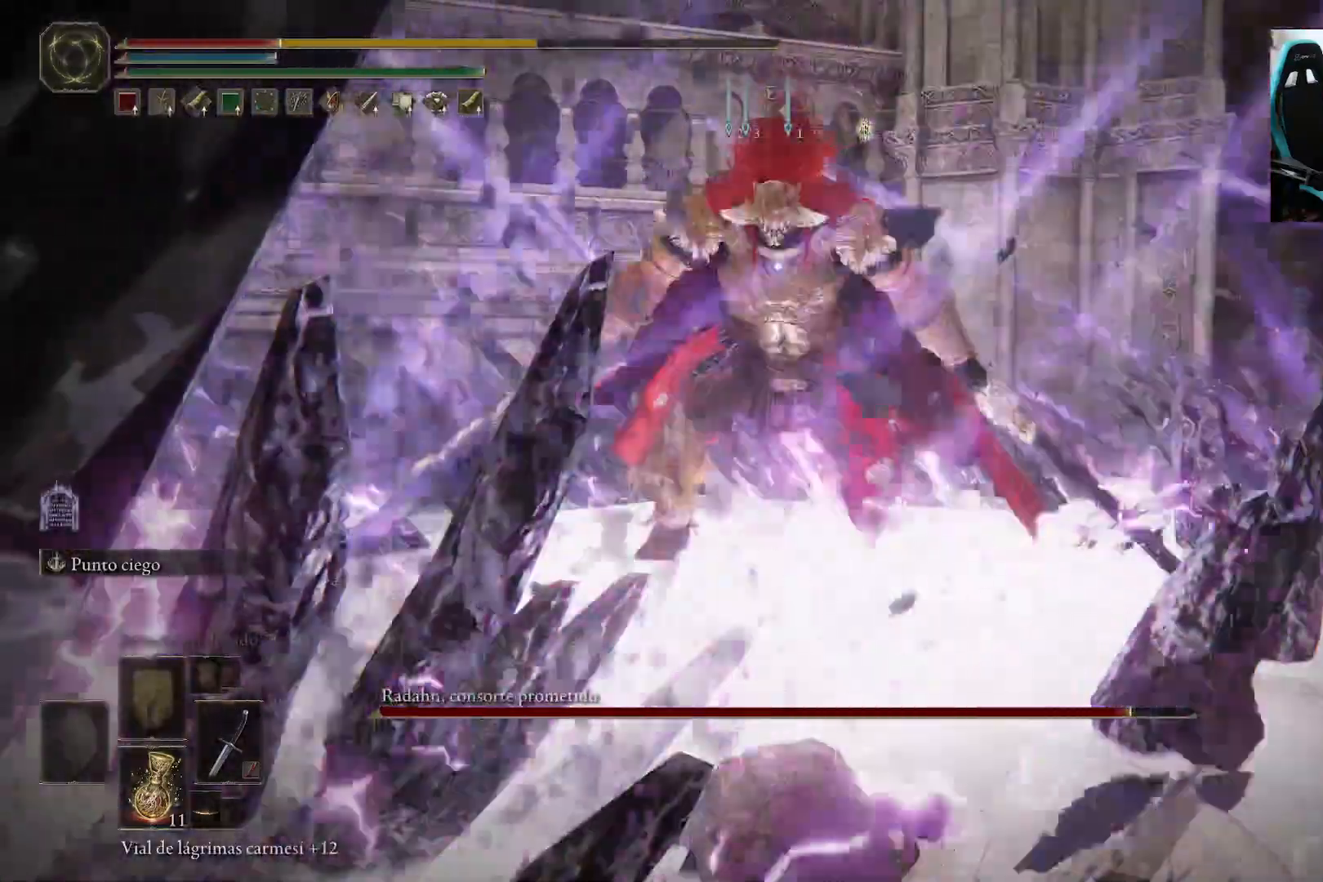
{"buttons": [], "left_stick": "down", "right_stick": "center", "events": [[17, "B", "down"], [117, "B", "up"], [183, "B", "down"], [317, "B", "up"], [383, "B", "down"], [483, "B", "up"]]}